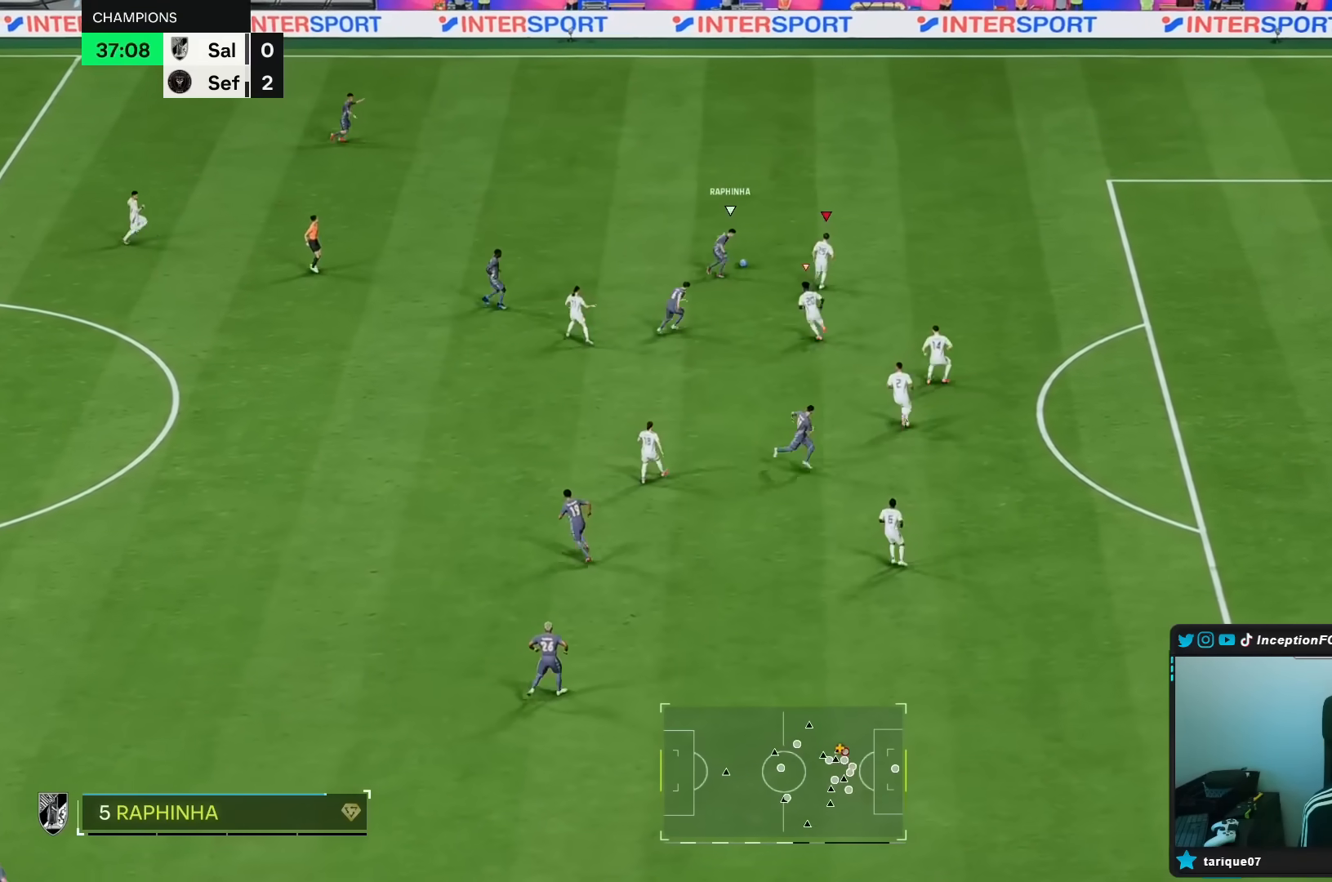
Gameplay with a controller (Xbox layout); each line is a JSON object with the inputs held at the frame after it. "events" lists button and stick changes between this image and that frame as [ms after this image, input, new state], when the widget could be followed in between. Not read: L3 R3.
{"buttons": ["R1"], "left_stick": "up-right", "right_stick": "center", "events": [[17, "B", "down"], [83, "B", "up"], [83, "left_stick", "center"], [133, "L2", "down"], [133, "R2", "up"], [200, "left_stick", "up-right"], [200, "right_stick", "down"], [250, "R1", "down"], [300, "right_stick", "center"], [417, "L2", "up"]]}
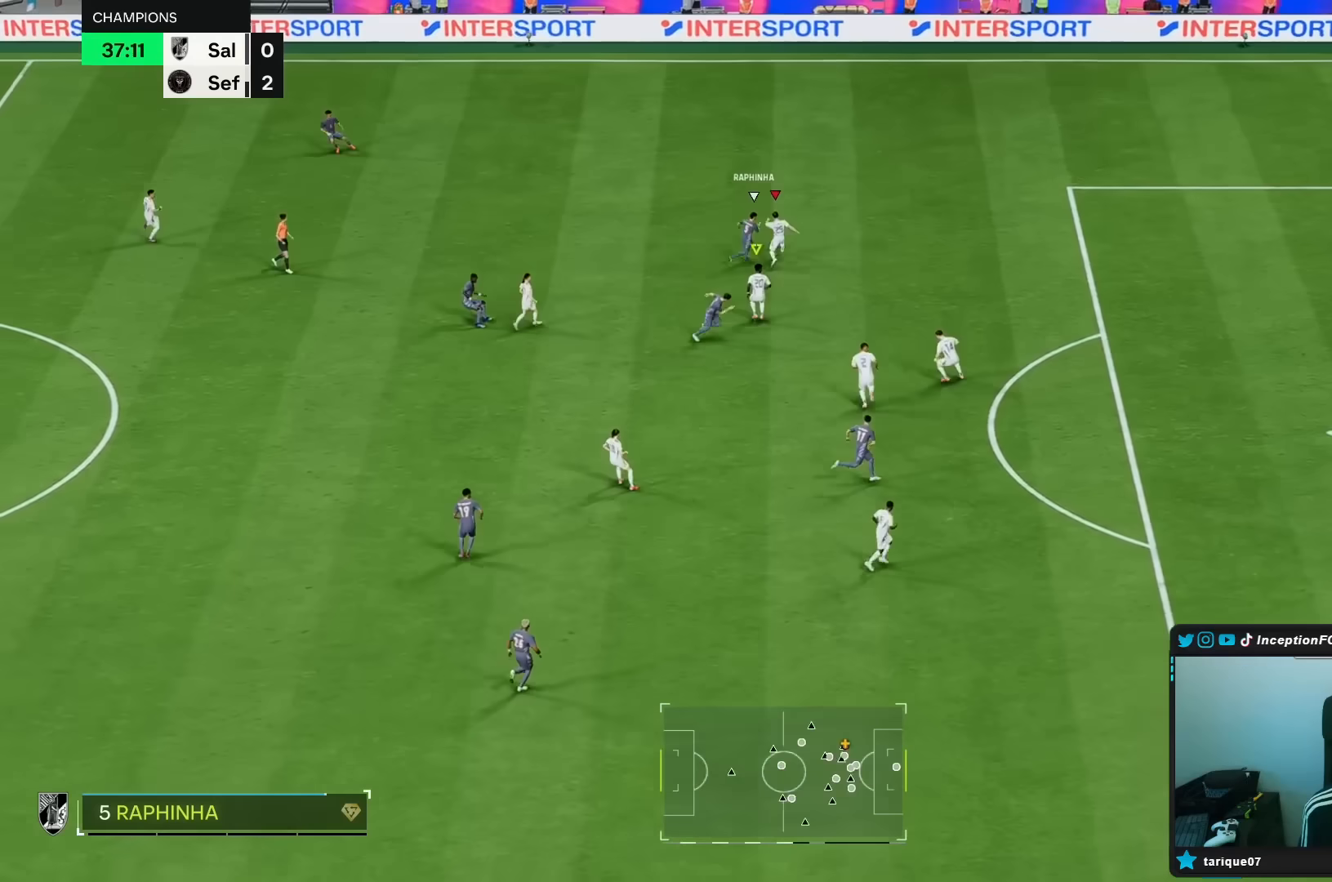
{"buttons": ["R1", "R2"], "left_stick": "up-right", "right_stick": "center", "events": [[17, "R2", "down"]]}
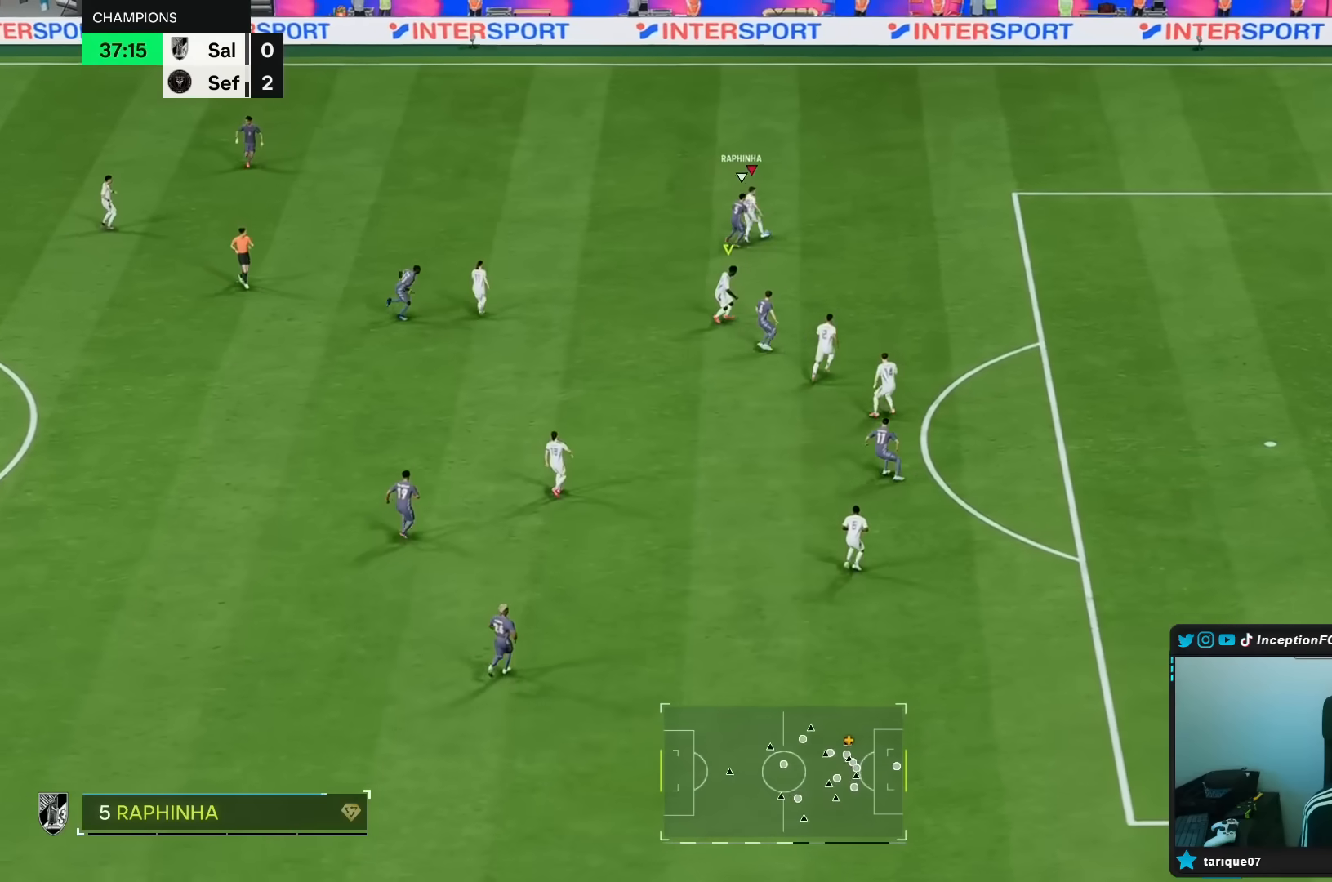
{"buttons": ["R2"], "left_stick": "up-right", "right_stick": "center", "events": [[100, "R1", "up"]]}
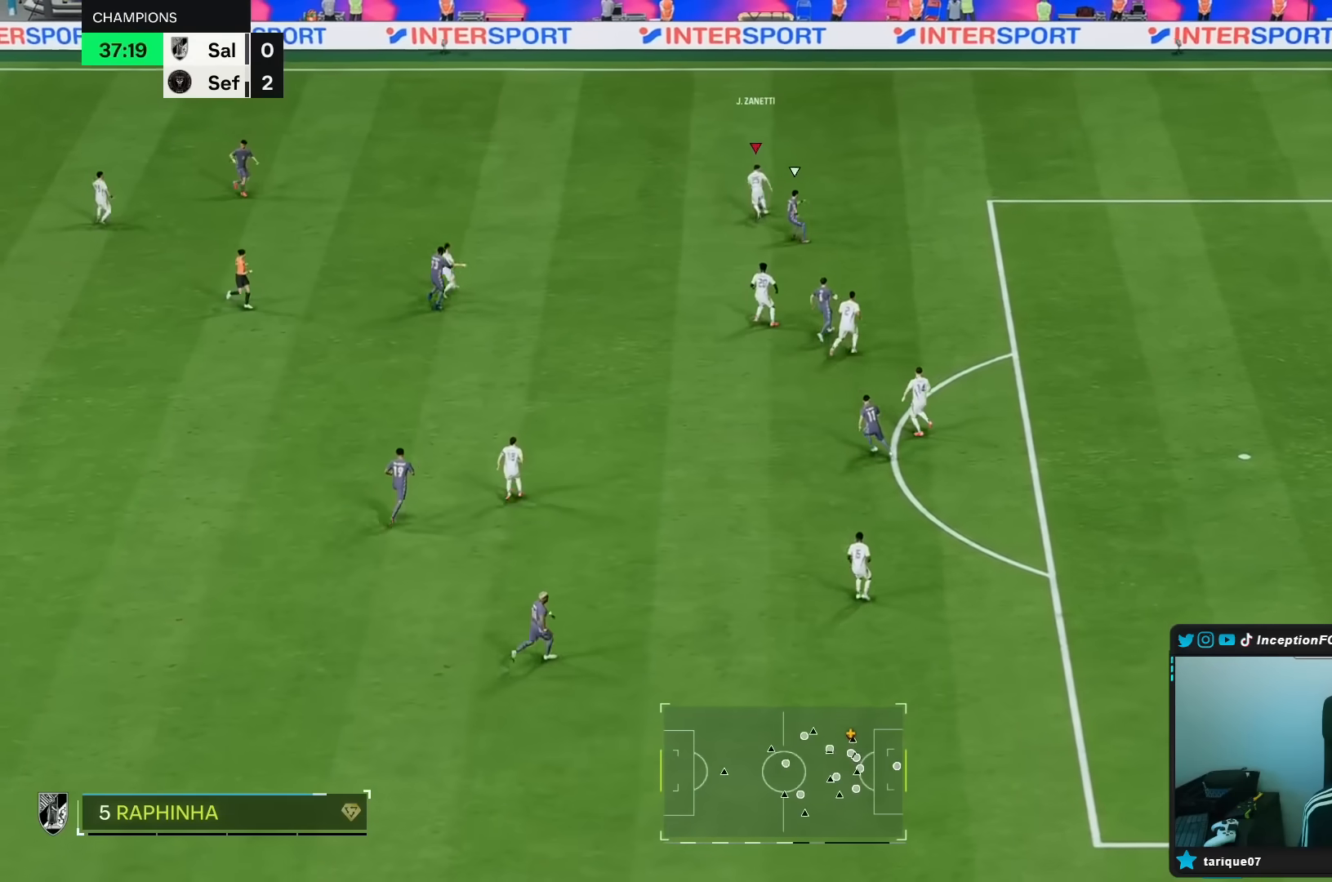
{"buttons": [], "left_stick": "up-right", "right_stick": "center", "events": [[200, "R2", "up"]]}
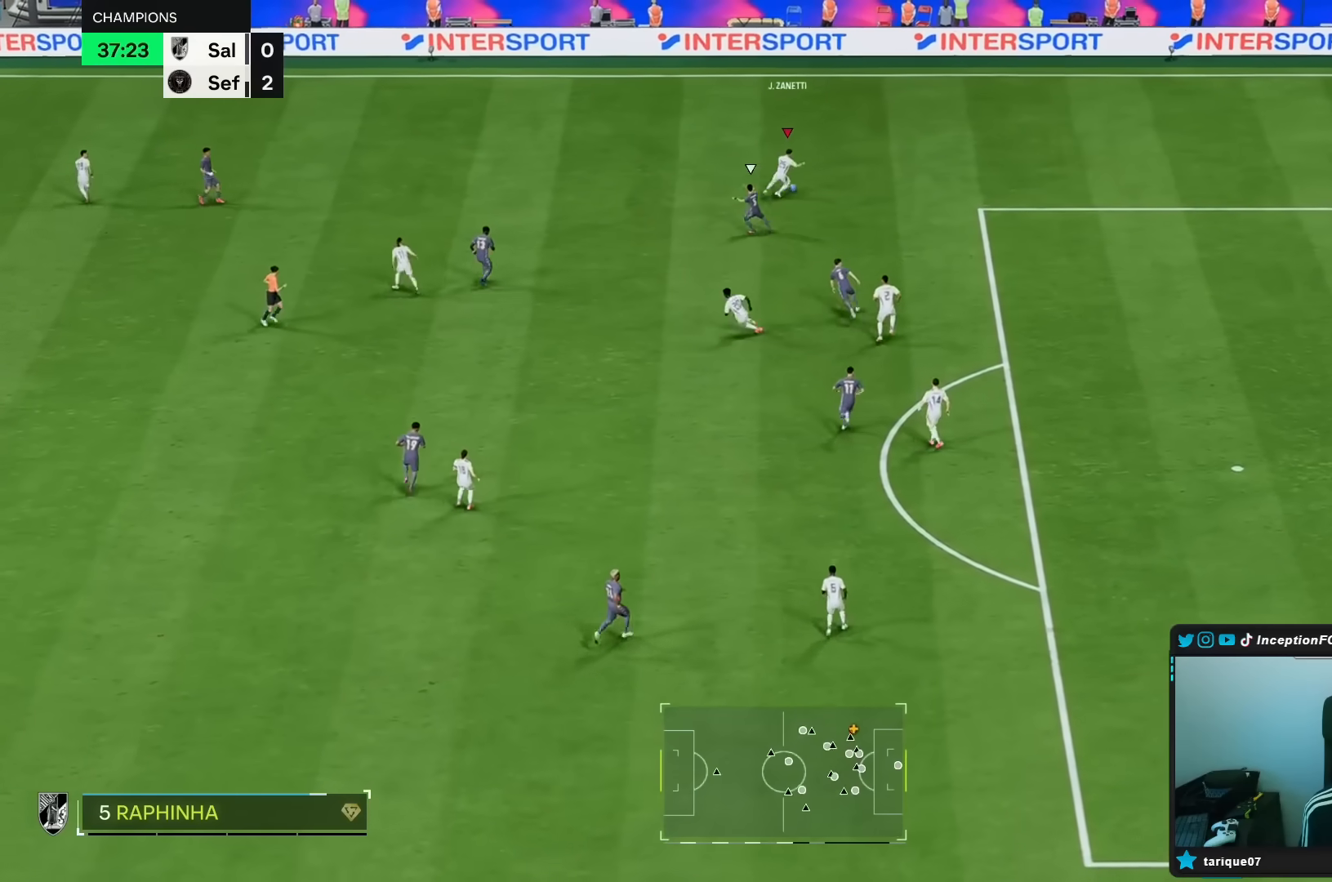
{"buttons": [], "left_stick": "center", "right_stick": "down", "events": [[33, "left_stick", "up"], [200, "left_stick", "center"], [233, "right_stick", "down"]]}
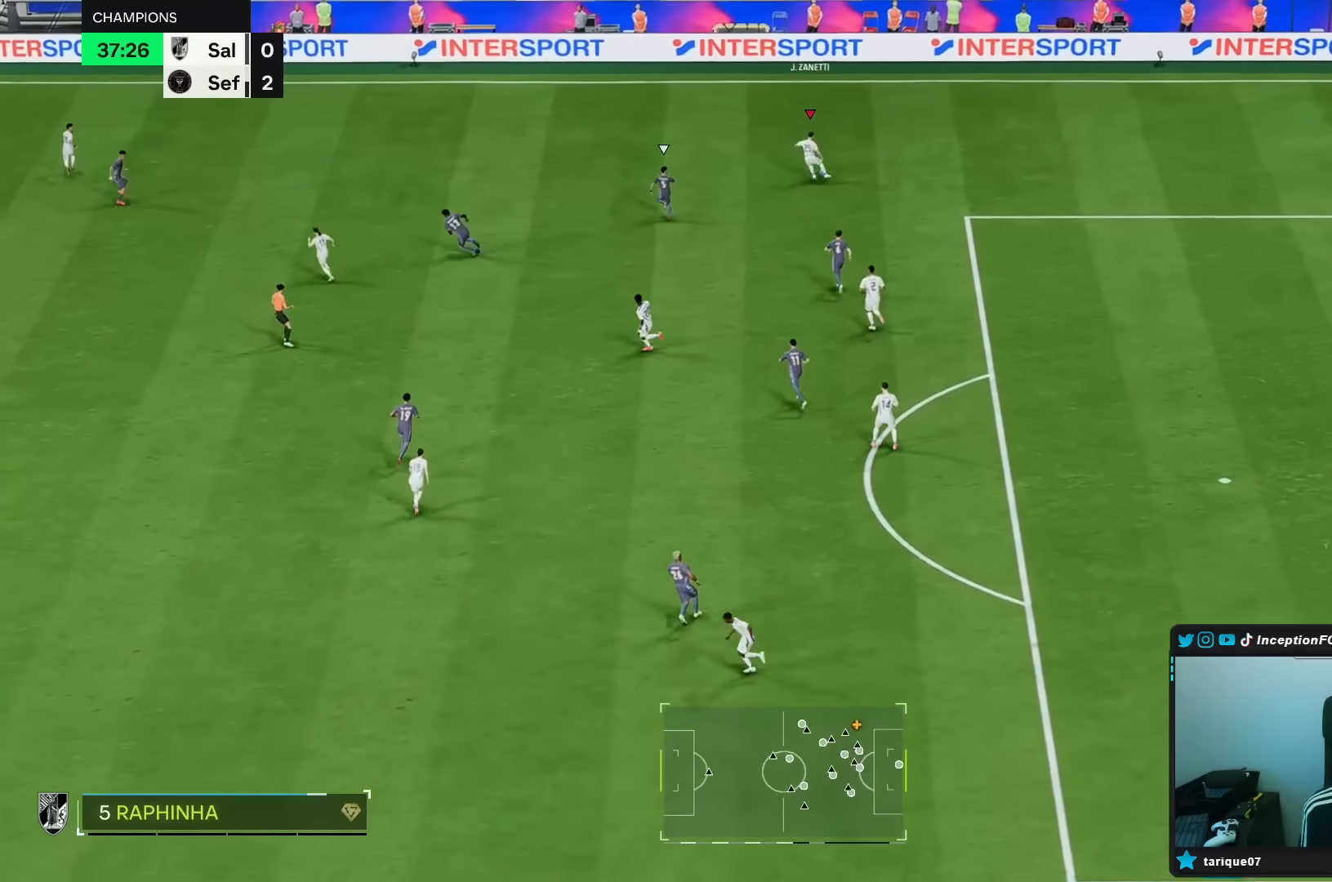
{"buttons": ["R2"], "left_stick": "up-left", "right_stick": "center", "events": [[133, "right_stick", "center"], [200, "left_stick", "up-left"], [417, "R2", "down"]]}
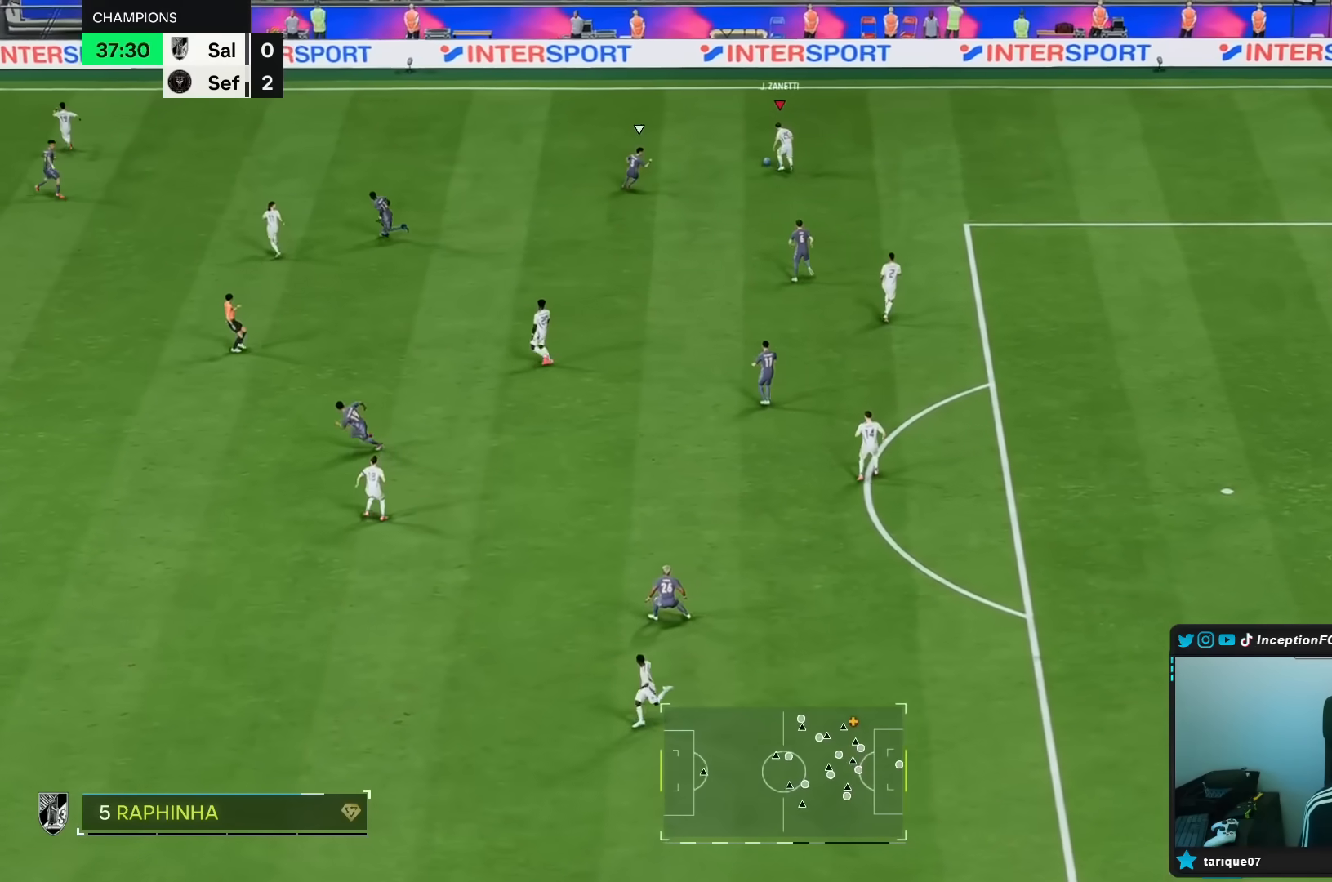
{"buttons": ["R2"], "left_stick": "up-left", "right_stick": "center", "events": []}
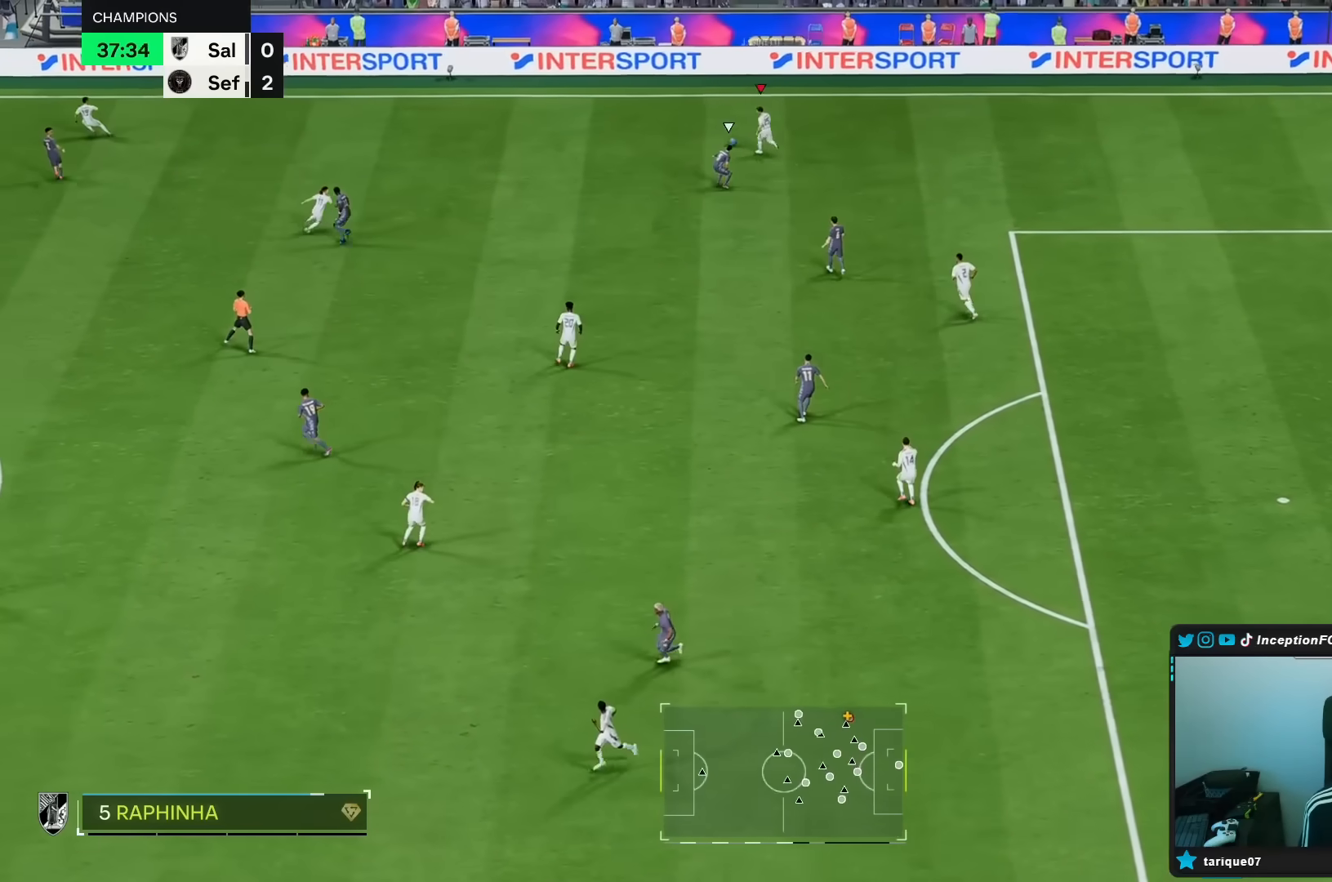
{"buttons": ["R2"], "left_stick": "left", "right_stick": "center", "events": [[117, "left_stick", "left"]]}
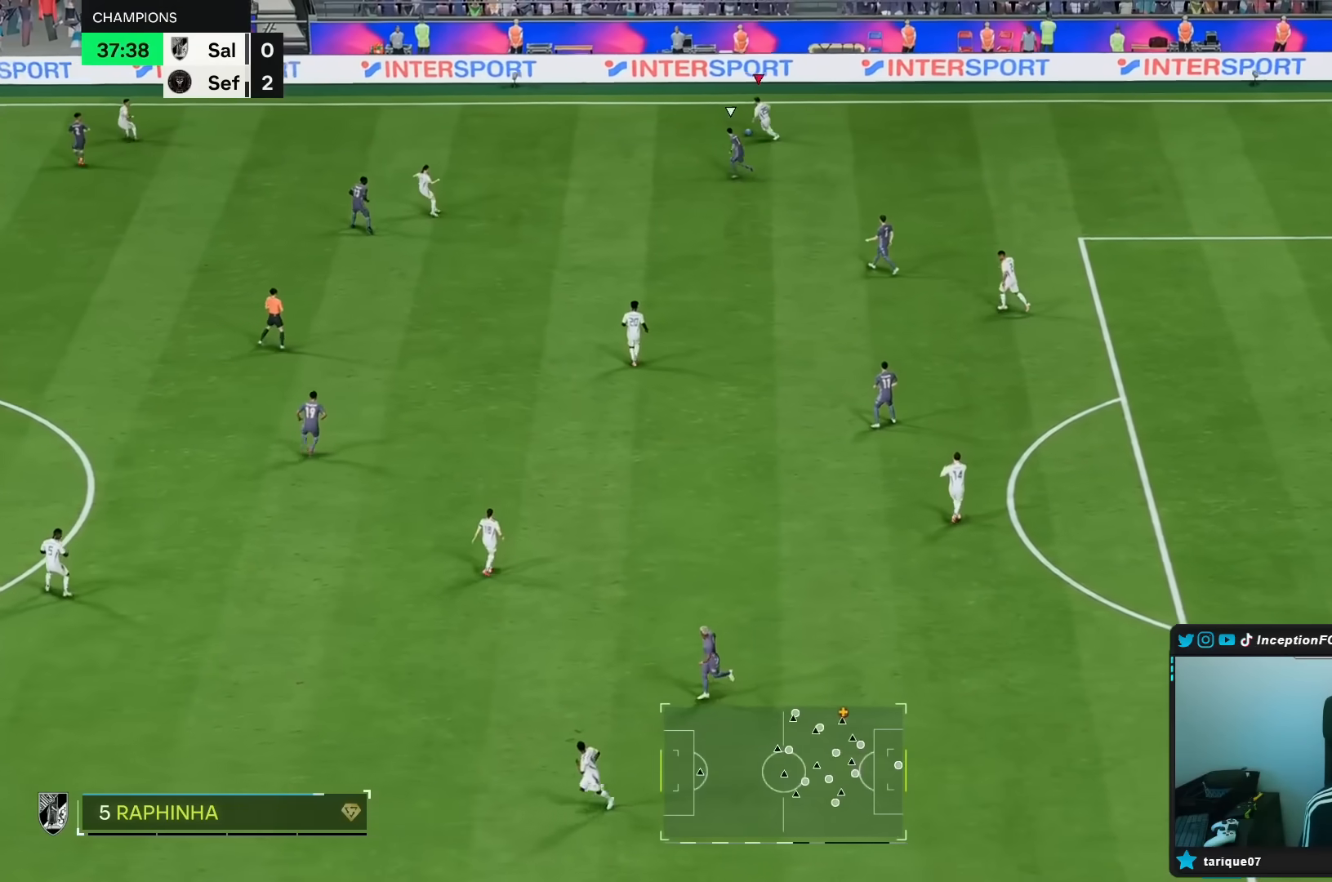
{"buttons": ["R2"], "left_stick": "left", "right_stick": "center", "events": []}
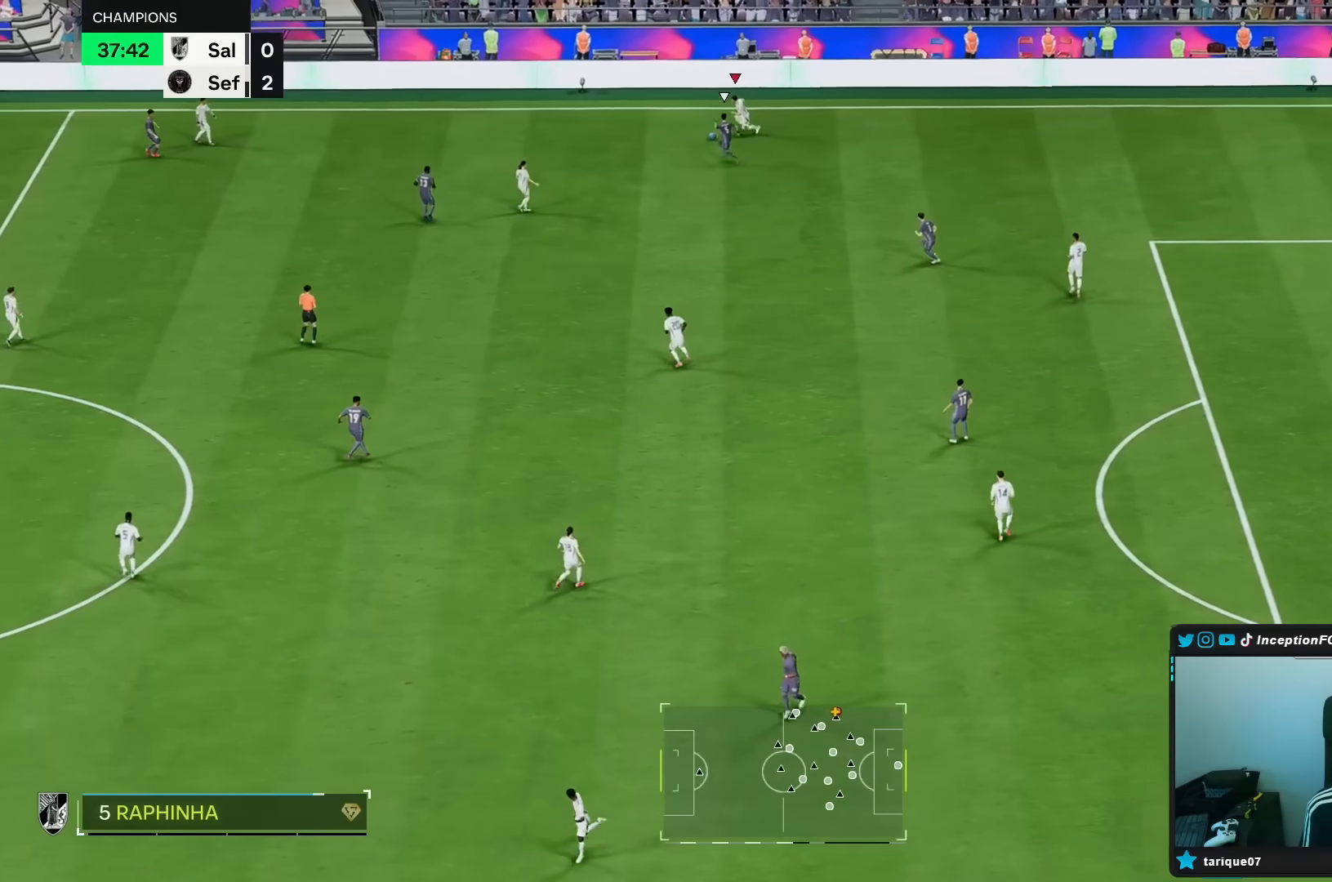
{"buttons": [], "left_stick": "center", "right_stick": "down", "events": [[33, "R2", "up"], [117, "left_stick", "center"], [117, "right_stick", "down"]]}
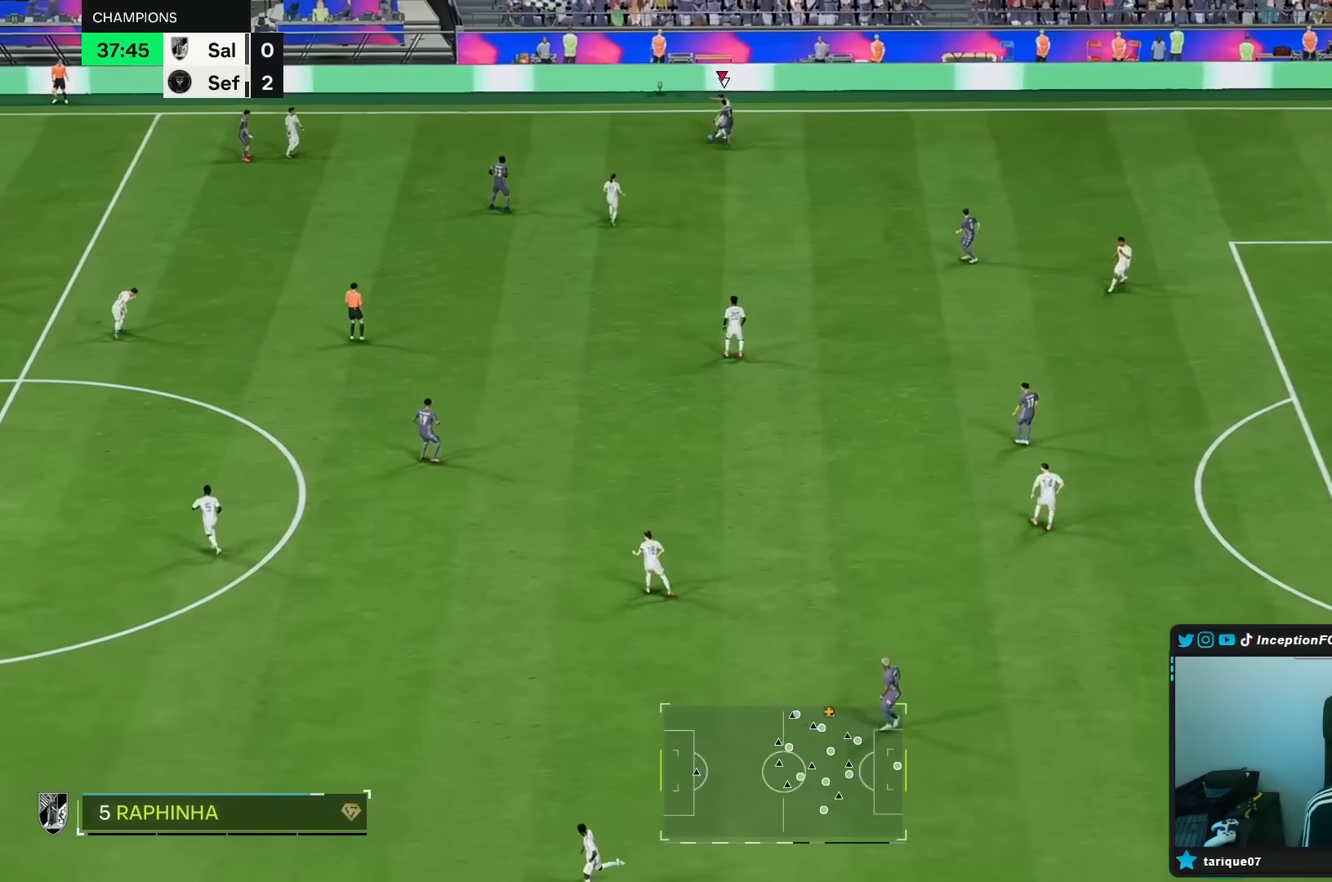
{"buttons": [], "left_stick": "right", "right_stick": "center", "events": [[33, "right_stick", "center"], [67, "L1", "down"], [117, "left_stick", "right"], [450, "L1", "up"]]}
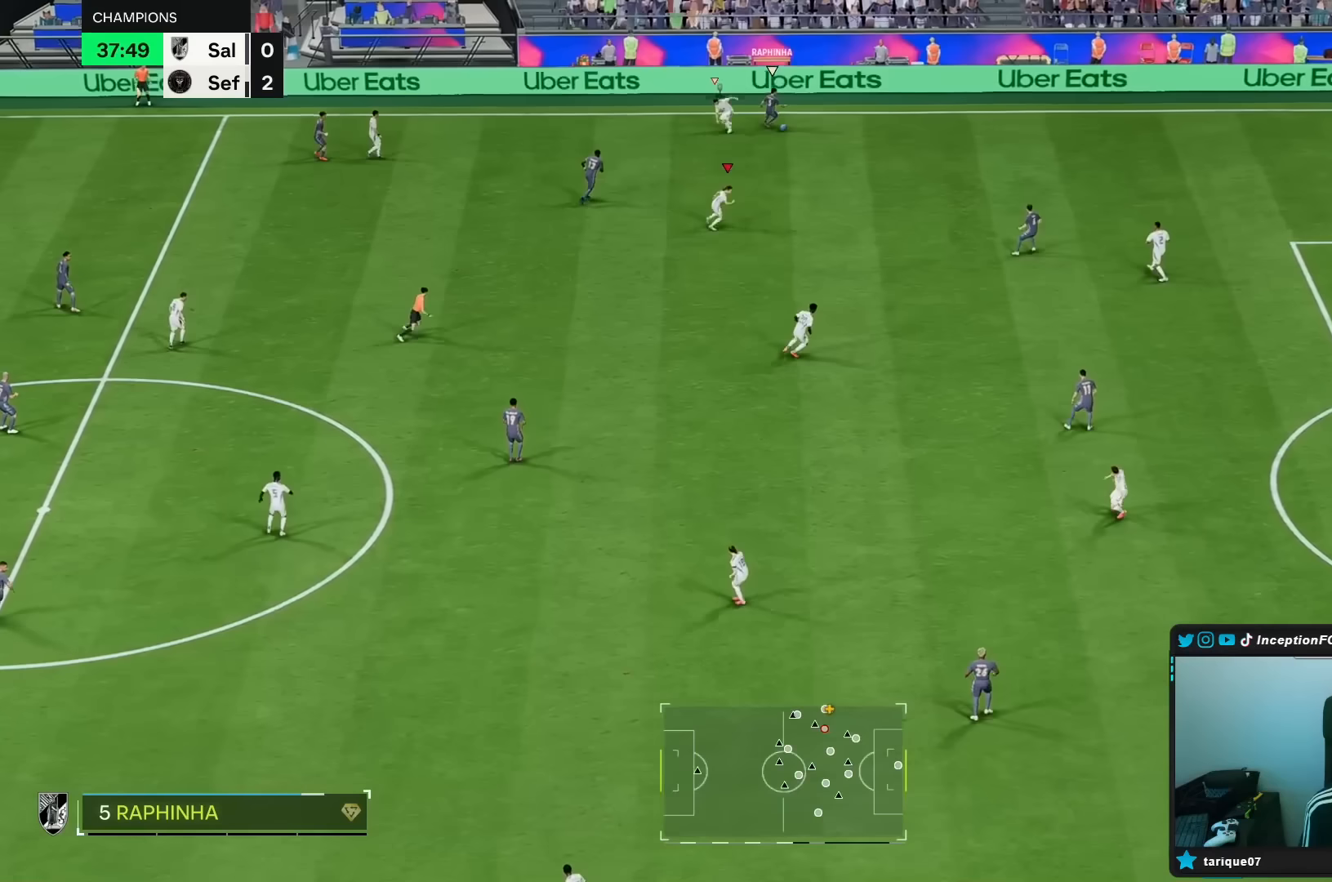
{"buttons": ["R2"], "left_stick": "right", "right_stick": "center", "events": [[267, "L1", "down"], [300, "R2", "down"], [333, "L1", "up"]]}
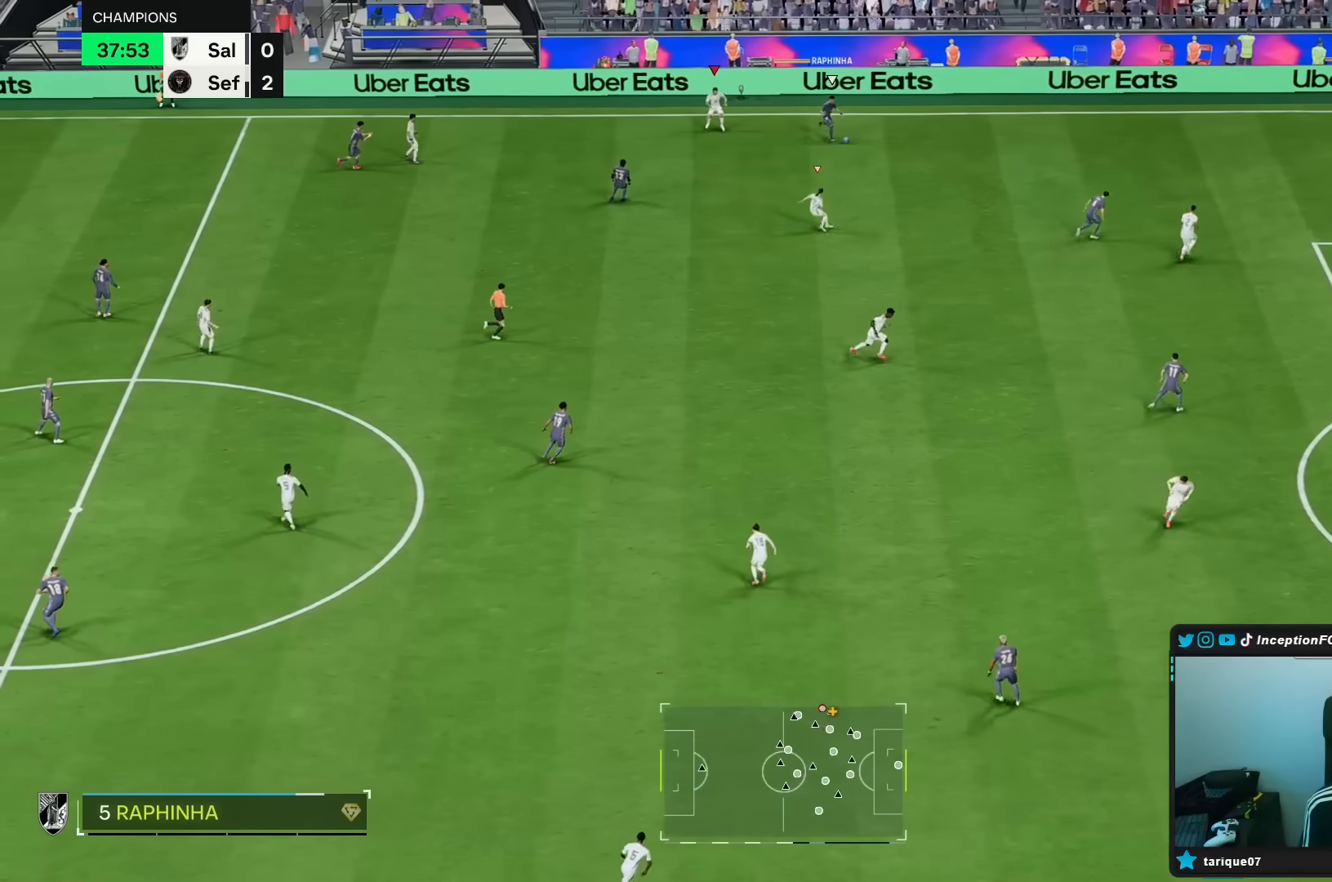
{"buttons": ["L2"], "left_stick": "up-right", "right_stick": "center", "events": [[67, "R2", "up"], [83, "right_stick", "down-right"], [200, "left_stick", "up-right"], [200, "right_stick", "center"], [217, "L2", "down"], [267, "R1", "down"], [367, "R1", "up"]]}
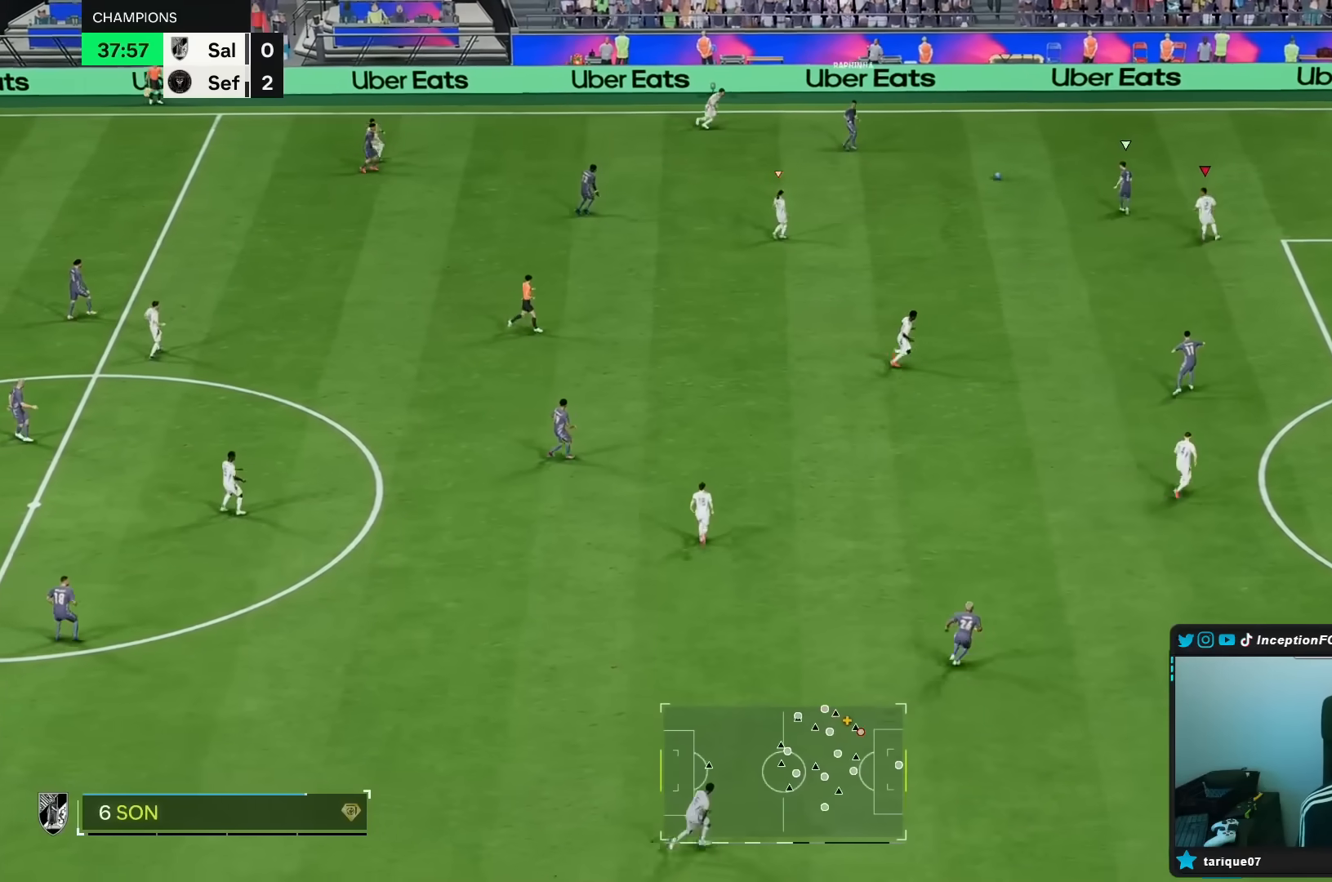
{"buttons": ["L2", "R1"], "left_stick": "down", "right_stick": "center", "events": [[17, "R1", "down"], [133, "R1", "up"], [267, "left_stick", "down-right"], [300, "R1", "down"], [350, "R1", "up"], [417, "left_stick", "down"], [500, "R1", "down"]]}
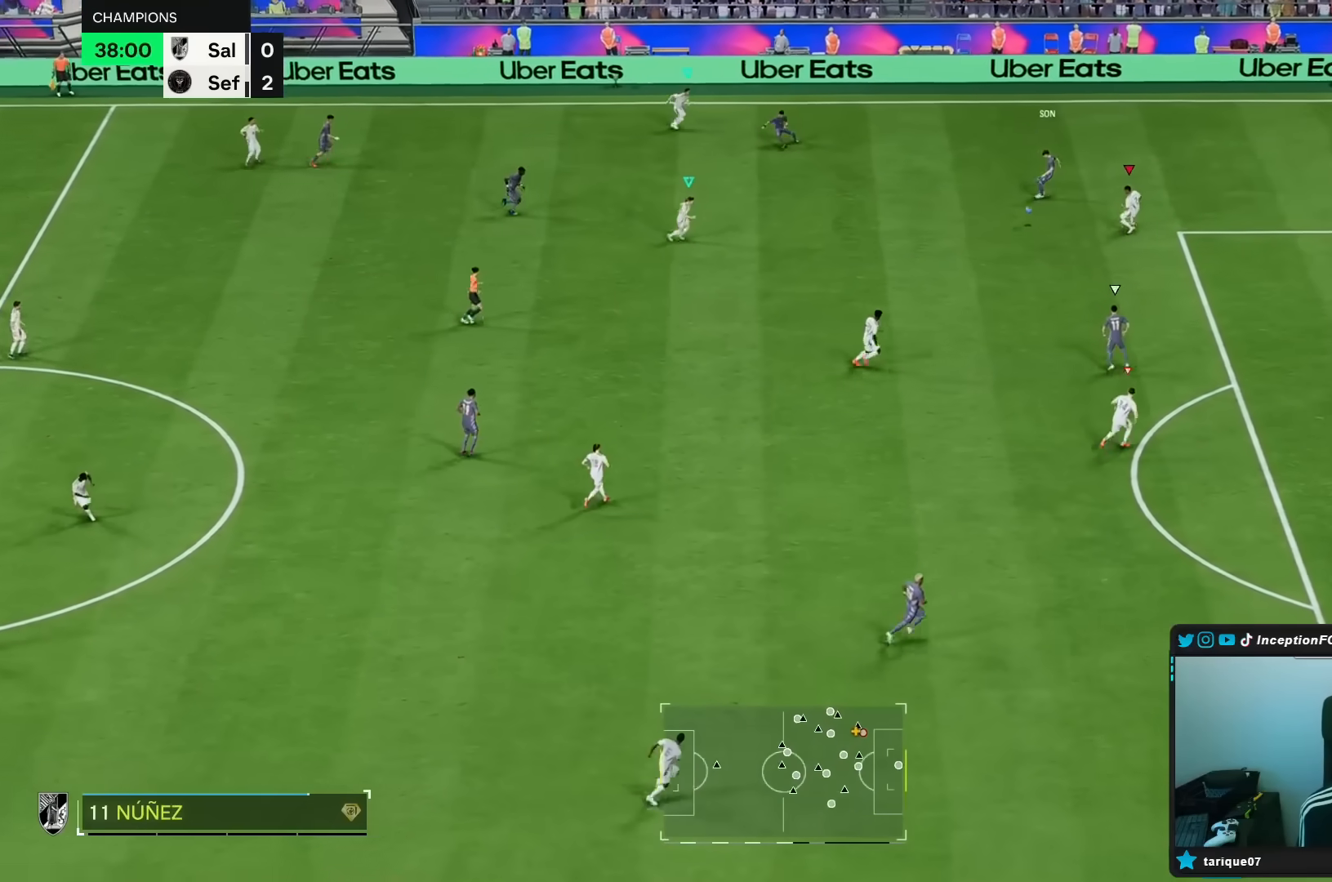
{"buttons": ["R1", "R2"], "left_stick": "up-right", "right_stick": "center", "events": [[83, "R1", "up"], [300, "right_stick", "down"], [317, "left_stick", "up-right"], [400, "L2", "up"], [400, "R1", "down"], [400, "right_stick", "center"], [500, "R2", "down"]]}
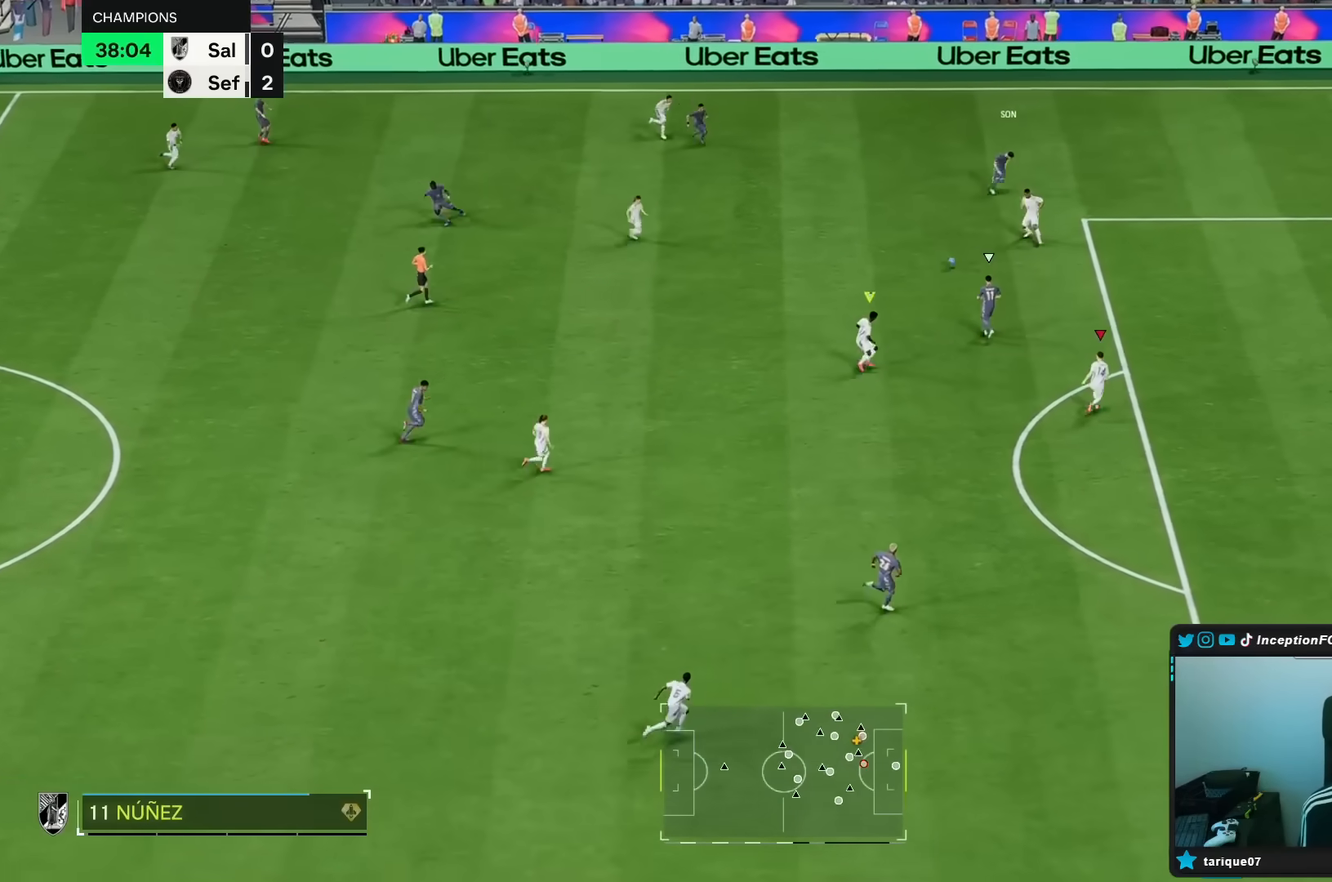
{"buttons": ["L2", "R1"], "left_stick": "down-right", "right_stick": "center", "events": [[150, "R1", "up"], [283, "R2", "up"], [333, "right_stick", "down"], [383, "L2", "down"], [383, "left_stick", "down-right"], [417, "right_stick", "center"], [450, "R1", "down"]]}
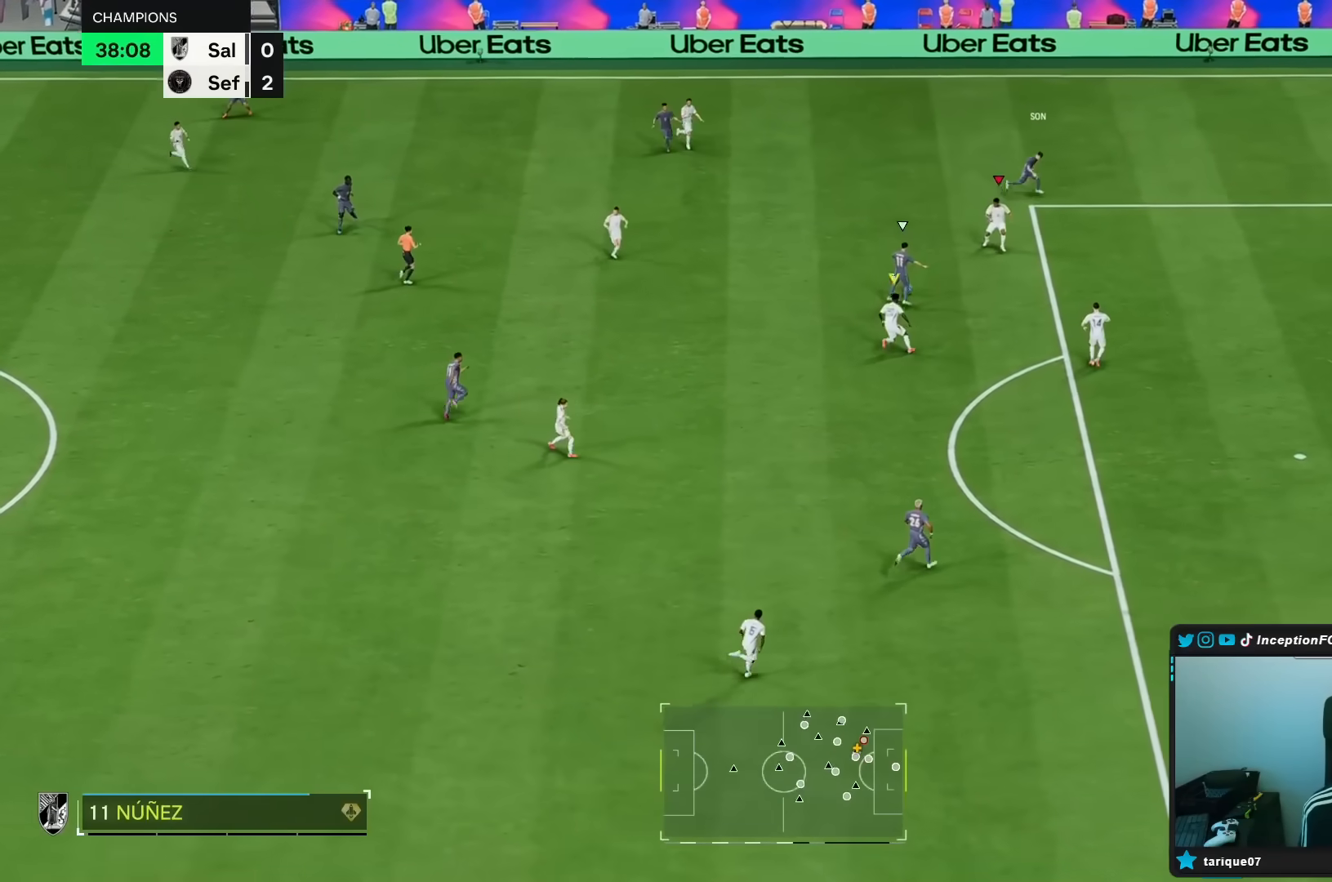
{"buttons": [], "left_stick": "up", "right_stick": "center", "events": [[50, "R1", "up"], [133, "right_stick", "down-right"], [217, "R1", "down"], [233, "right_stick", "center"], [350, "R1", "up"], [367, "R2", "down"], [383, "R1", "down"], [400, "L2", "up"], [400, "R1", "up"], [400, "left_stick", "up"], [483, "R2", "up"]]}
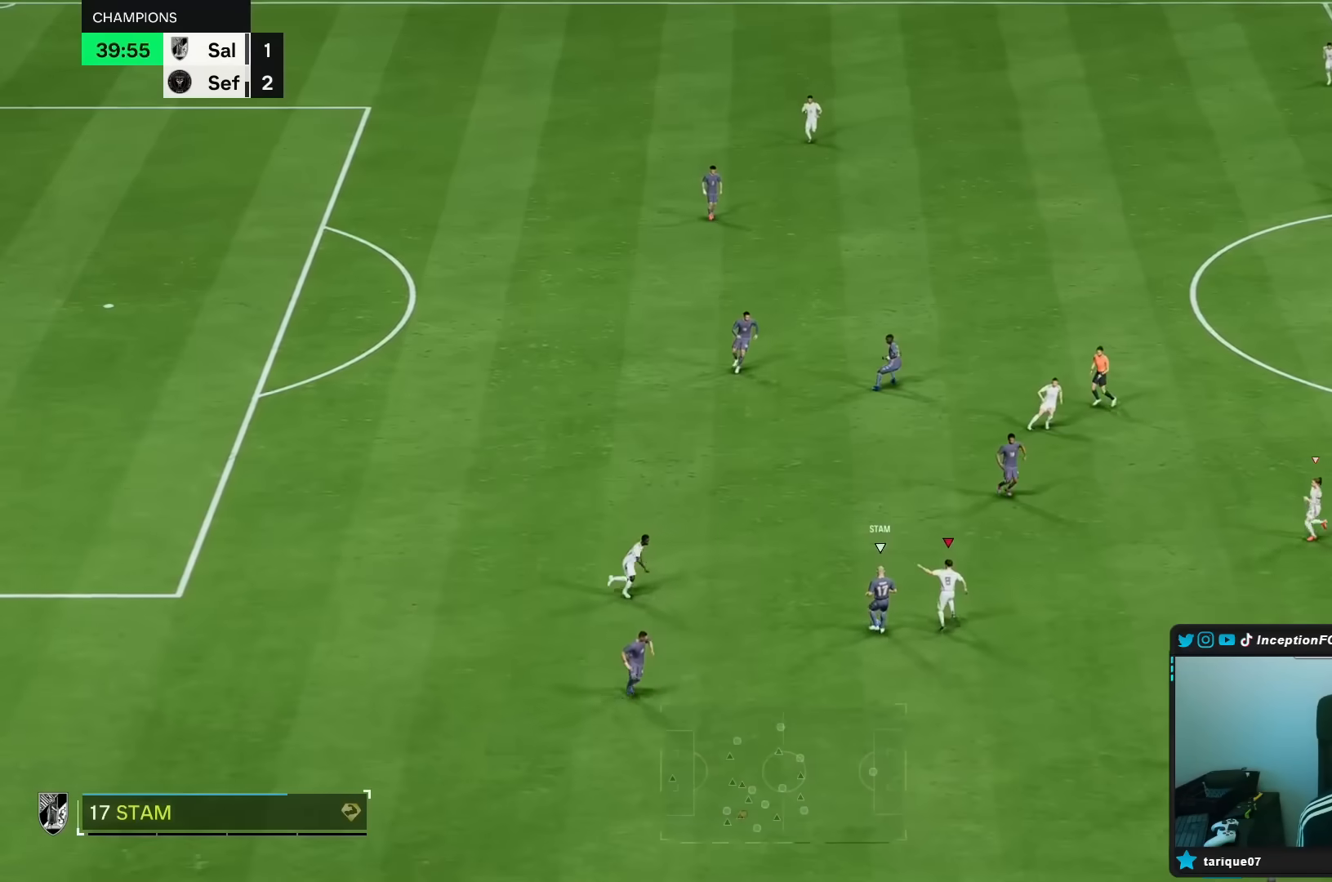
{"buttons": ["L2", "R1"], "left_stick": "down-left", "right_stick": "center", "events": [[100, "left_stick", "center"], [167, "left_stick", "down-left"], [183, "right_stick", "down"], [200, "L2", "down"], [233, "R1", "down"], [267, "right_stick", "center"]]}
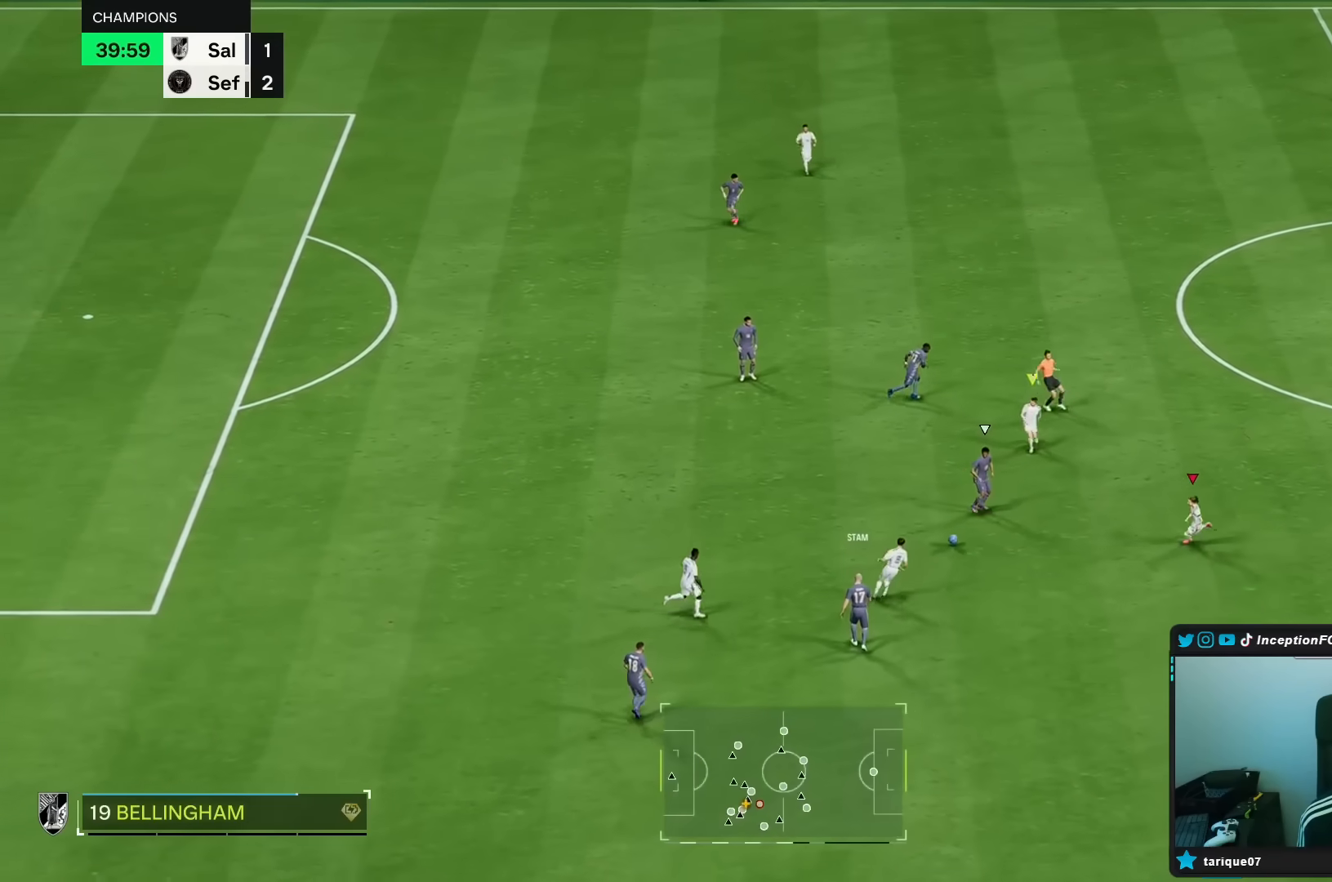
{"buttons": ["L2", "R1"], "left_stick": "up-right", "right_stick": "center", "events": [[133, "left_stick", "center"], [233, "R1", "up"], [300, "left_stick", "up-right"], [333, "R1", "down"]]}
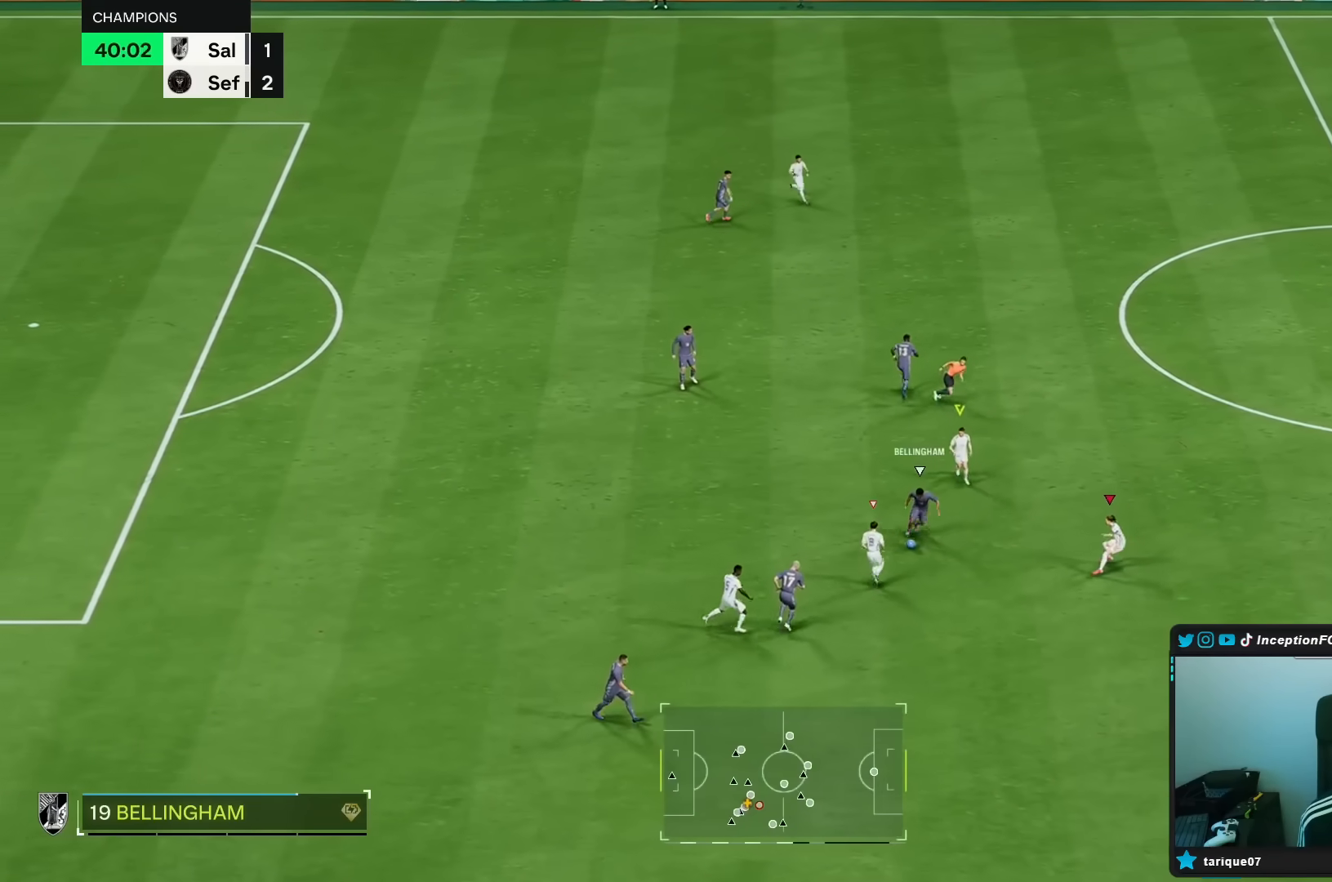
{"buttons": ["L2", "R1"], "left_stick": "down-right", "right_stick": "center", "events": [[117, "left_stick", "down-right"], [300, "R1", "up"], [367, "R1", "down"]]}
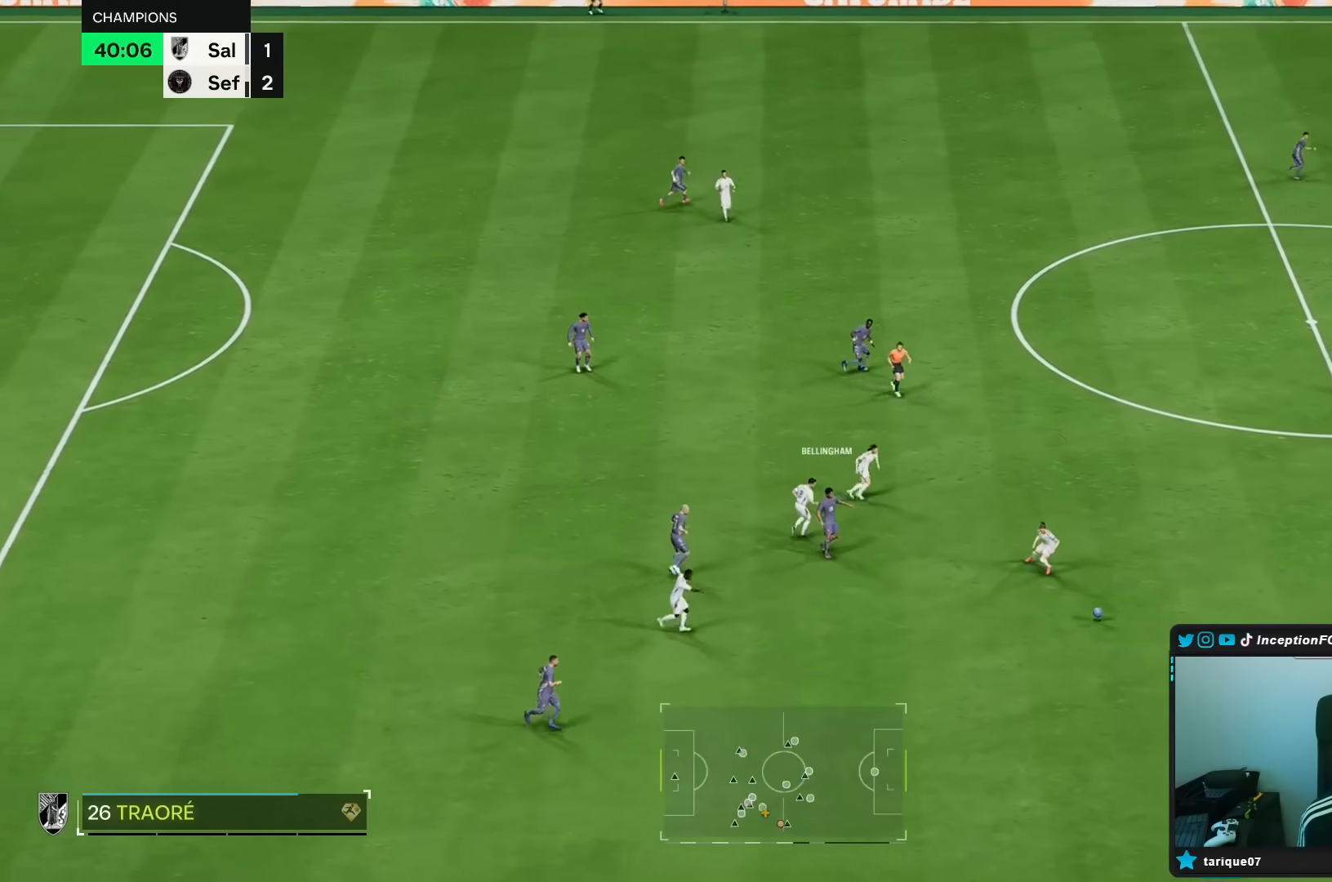
{"buttons": [], "left_stick": "up-left", "right_stick": "center", "events": [[167, "R1", "up"], [250, "L2", "up"], [383, "left_stick", "up-left"]]}
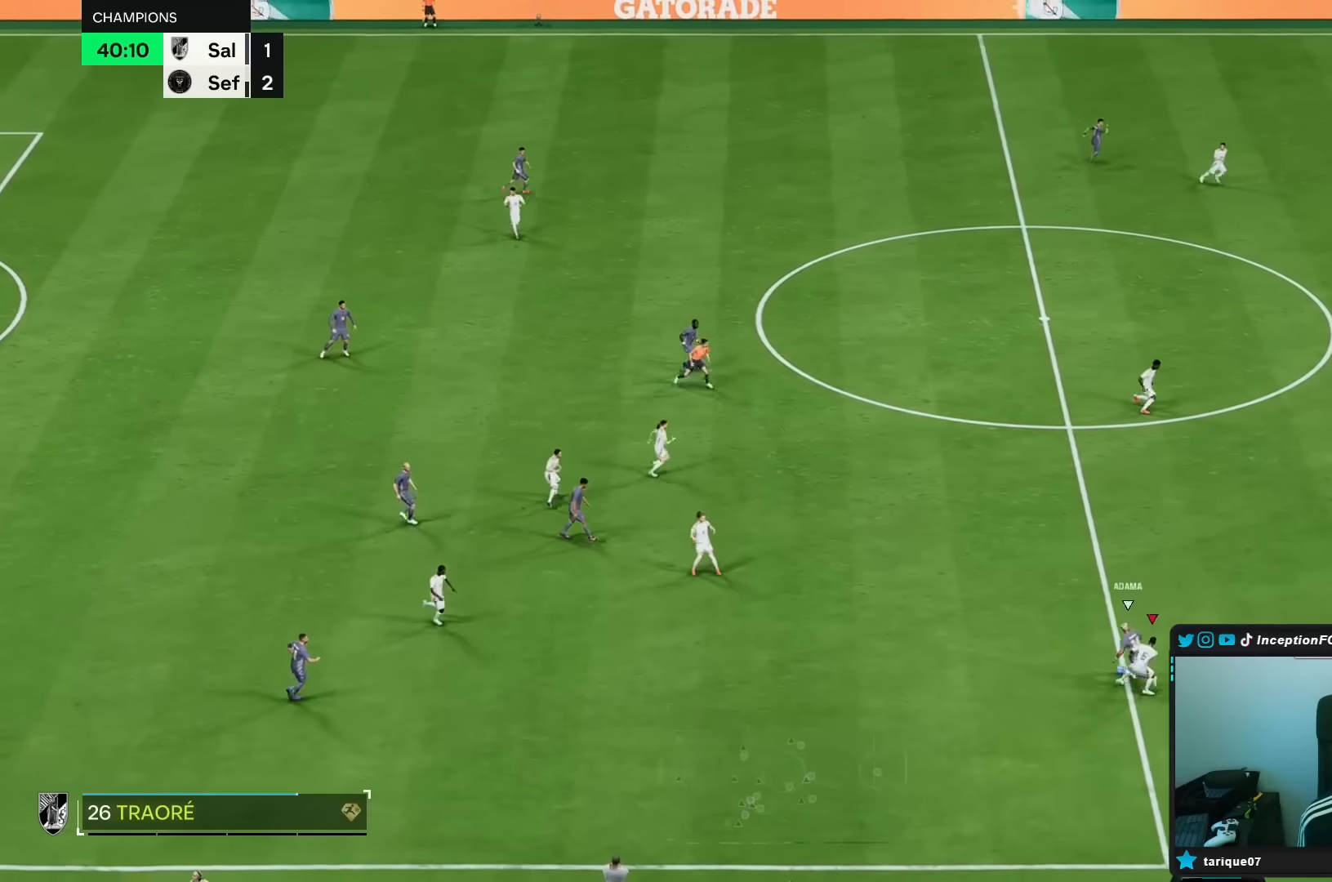
{"buttons": ["L2", "R2"], "left_stick": "up", "right_stick": "center", "events": [[67, "L2", "down"], [417, "left_stick", "up"], [483, "R2", "down"]]}
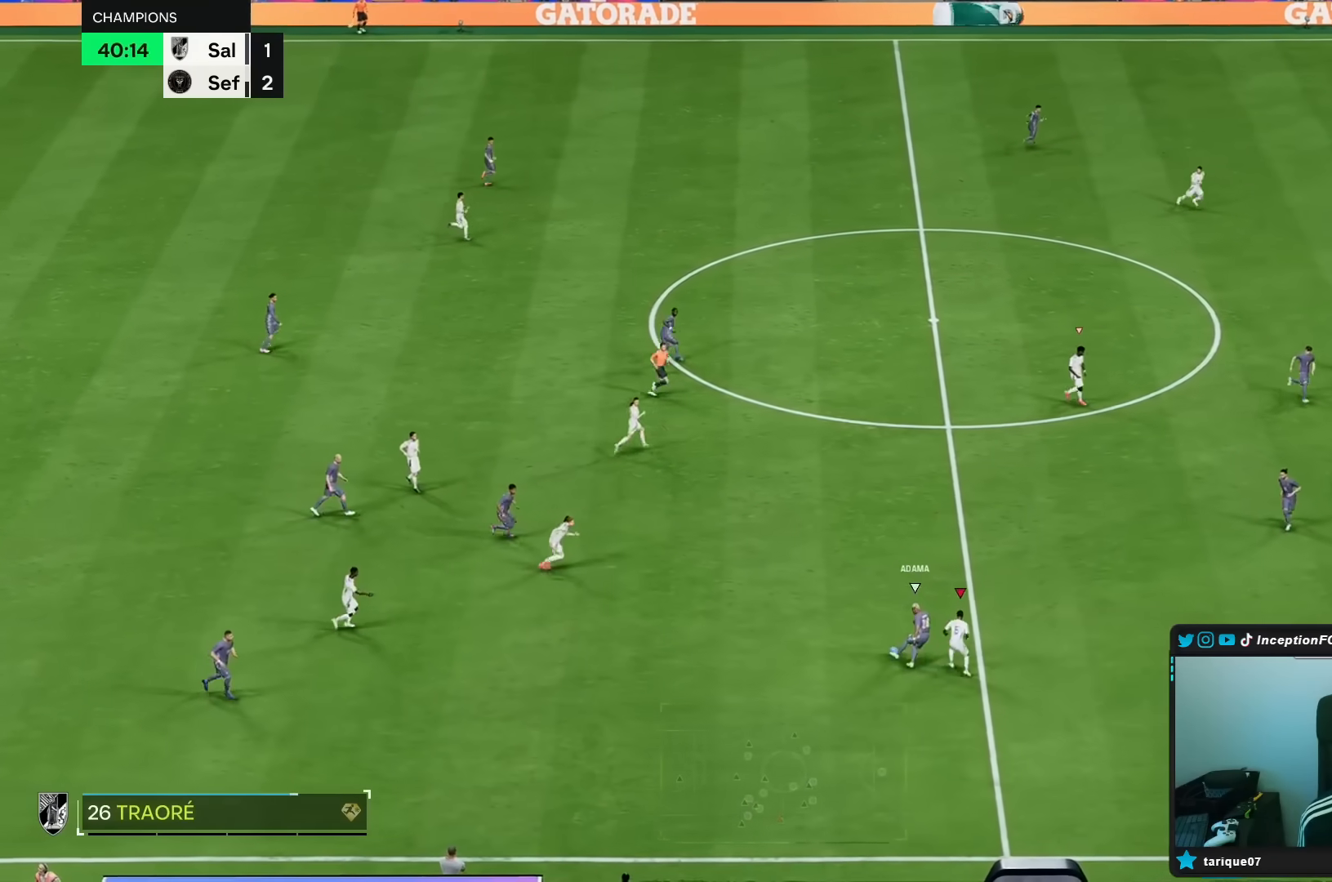
{"buttons": ["L2", "R1"], "left_stick": "right", "right_stick": "center", "events": [[83, "B", "down"], [100, "L2", "up"], [250, "B", "up"], [317, "R2", "up"], [450, "R1", "down"], [483, "L2", "down"], [483, "left_stick", "right"]]}
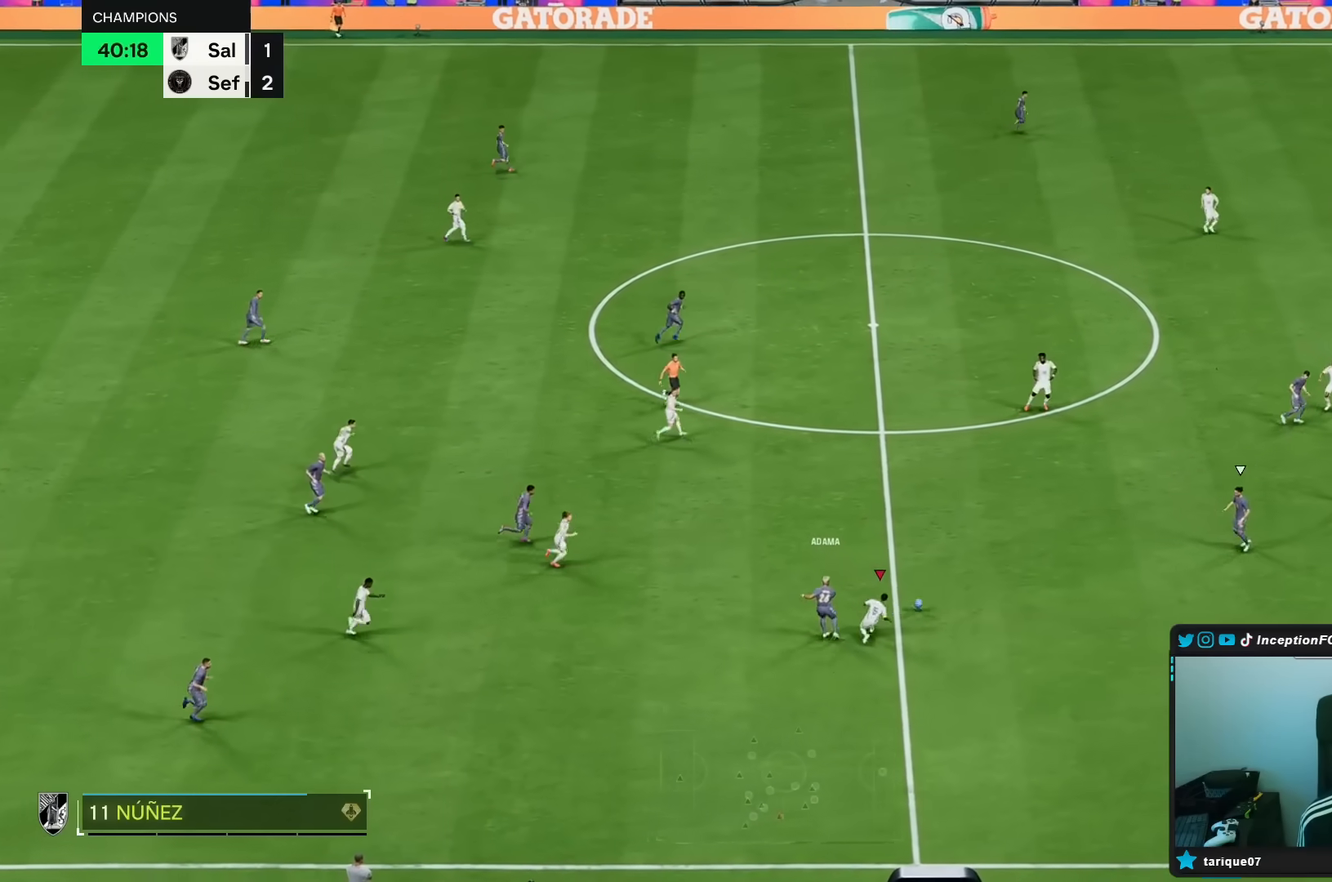
{"buttons": ["L2"], "left_stick": "left", "right_stick": "center", "events": [[217, "R1", "up"], [417, "left_stick", "left"]]}
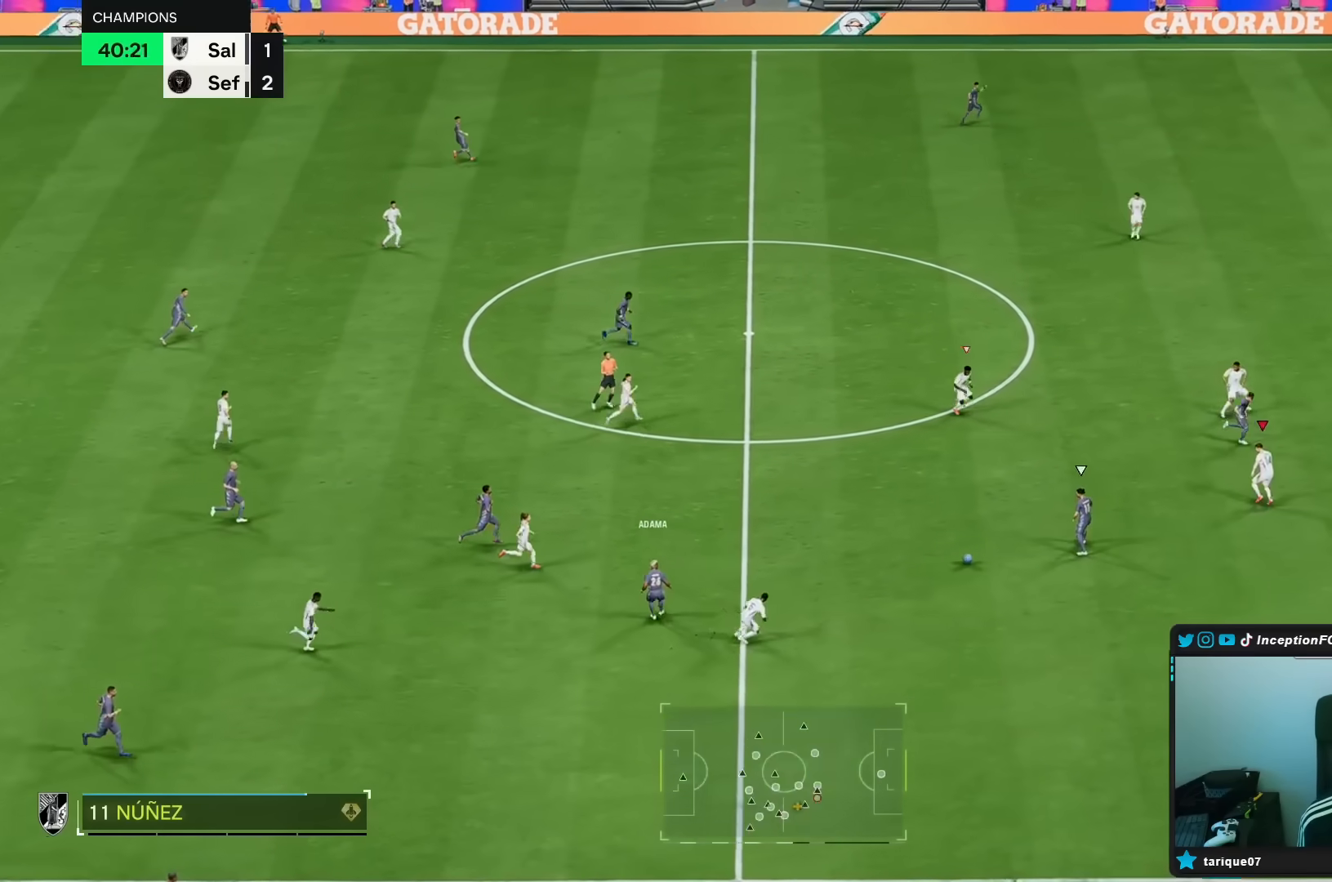
{"buttons": ["L2", "R1"], "left_stick": "down-left", "right_stick": "center", "events": [[217, "R1", "down"], [217, "left_stick", "down-left"]]}
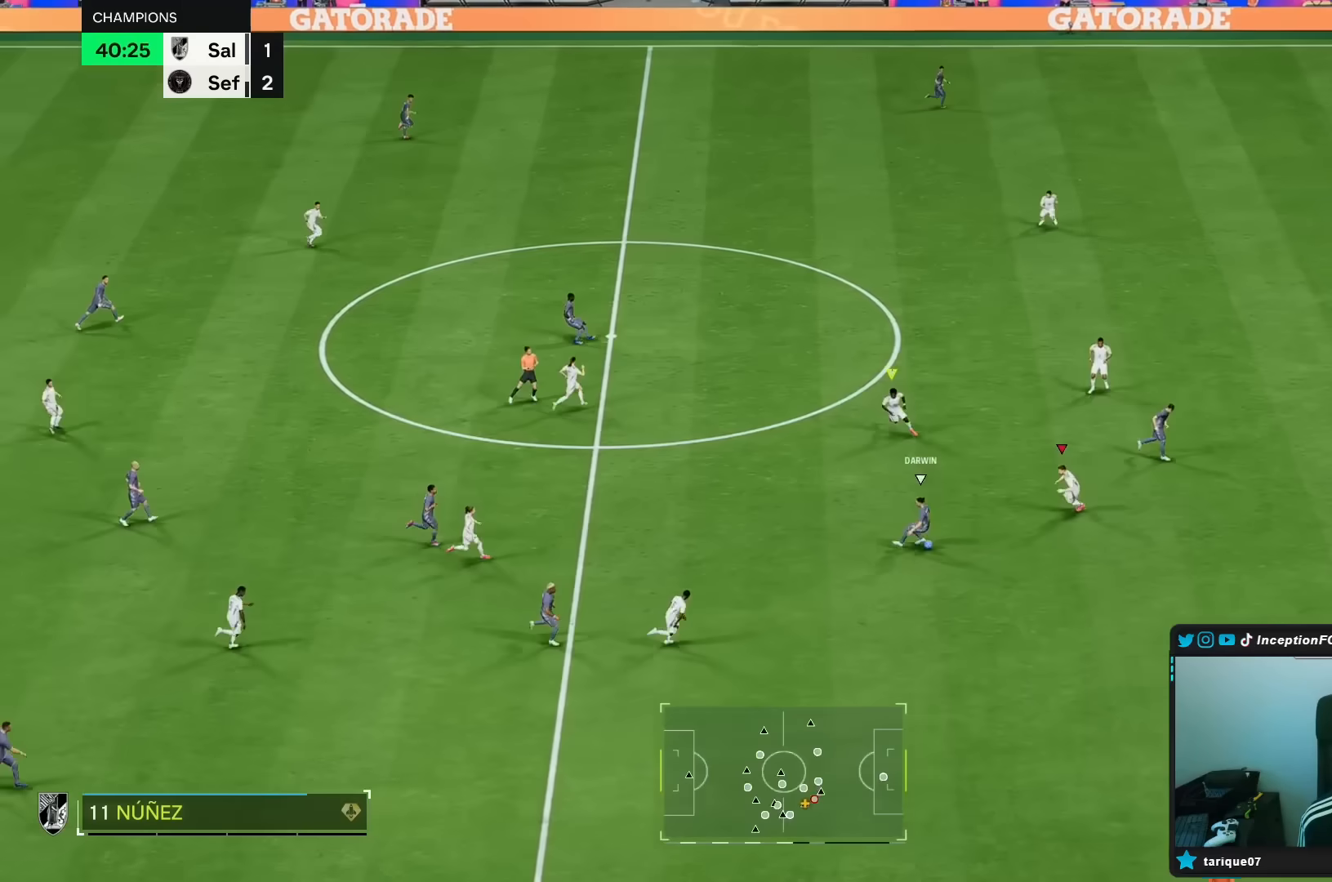
{"buttons": ["L2", "R2"], "left_stick": "down", "right_stick": "center", "events": [[100, "left_stick", "down"], [167, "R1", "up"], [383, "R2", "down"]]}
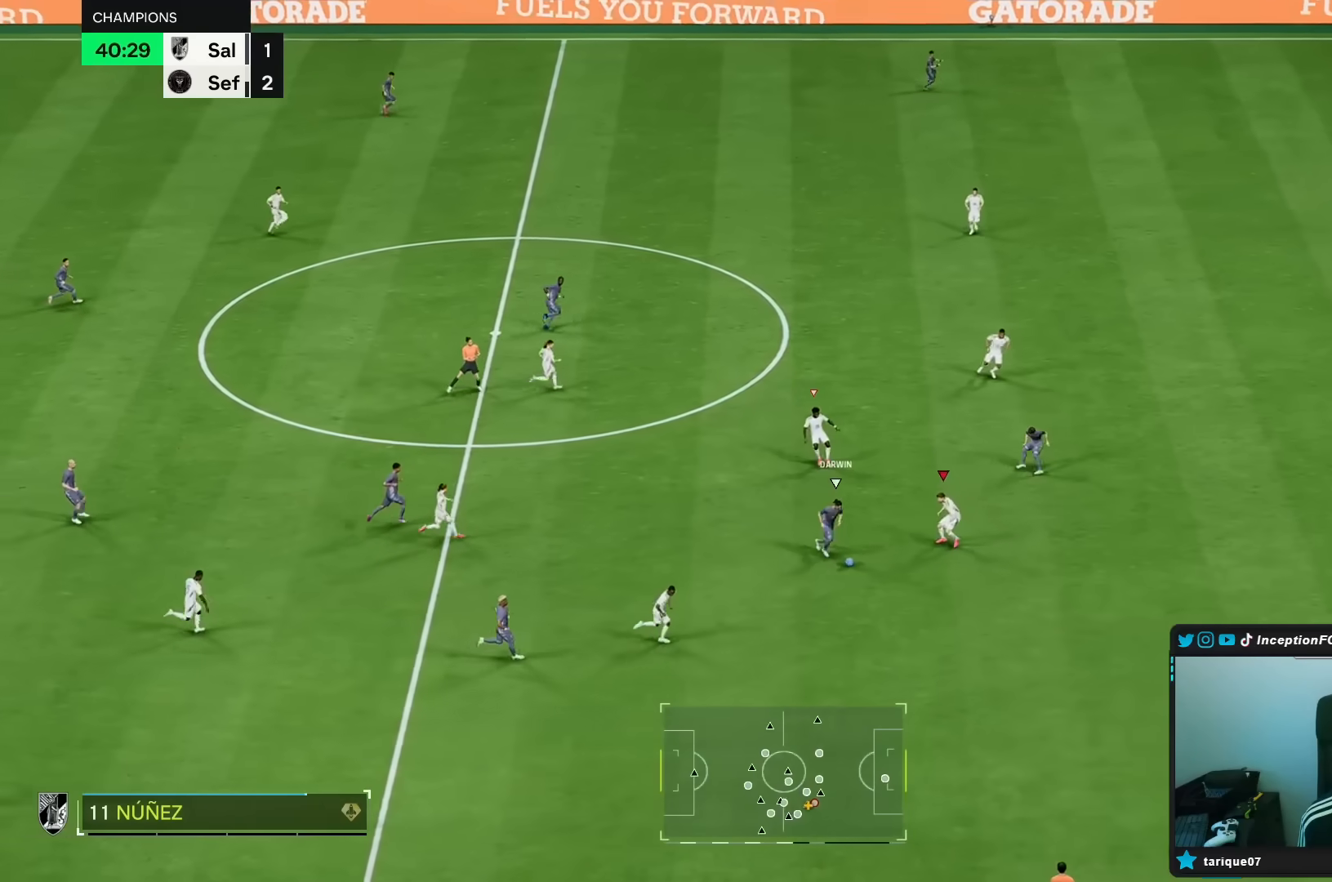
{"buttons": ["L2"], "left_stick": "right", "right_stick": "center", "events": [[17, "L2", "up"], [233, "L2", "down"], [250, "B", "down"], [317, "R2", "up"], [333, "B", "up"], [350, "left_stick", "down-right"], [500, "left_stick", "right"]]}
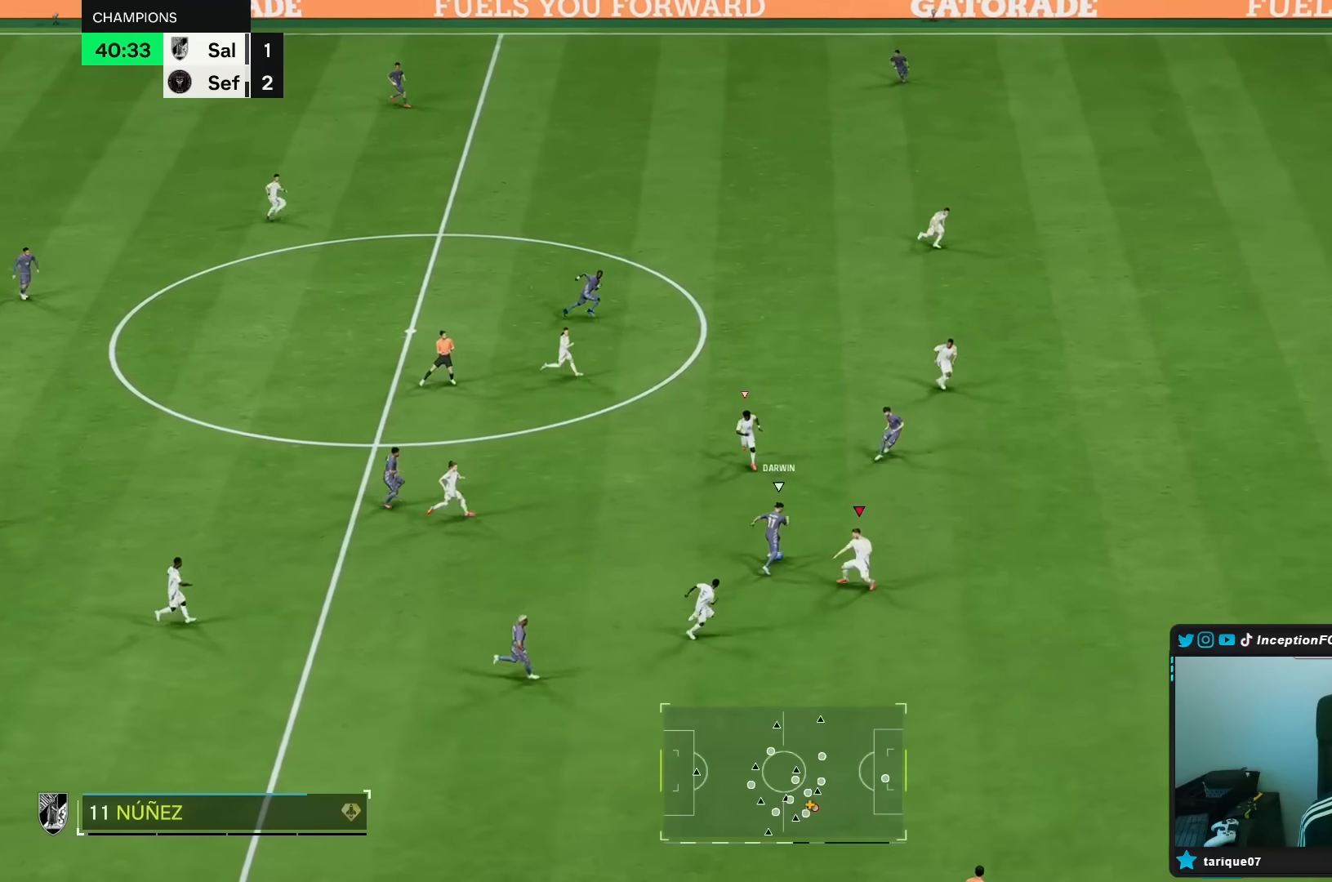
{"buttons": ["L2", "R1", "R2"], "left_stick": "right", "right_stick": "center", "events": [[100, "right_stick", "down"], [150, "L2", "up"], [167, "R1", "down"], [167, "R2", "down"], [167, "right_stick", "center"], [233, "R1", "up"], [350, "right_stick", "down"], [400, "L2", "down"], [433, "R1", "down"], [433, "right_stick", "center"]]}
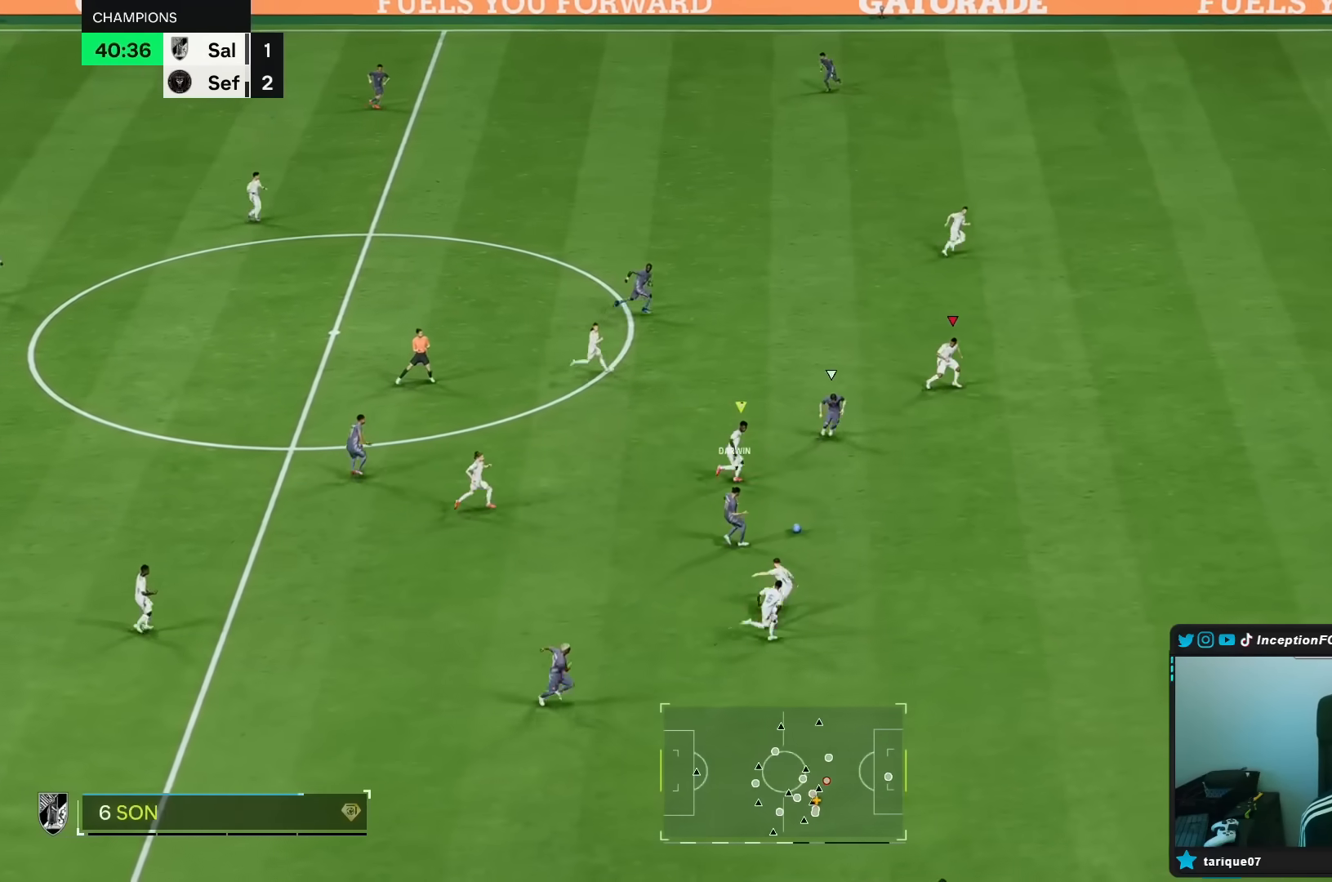
{"buttons": ["R2"], "left_stick": "down-right", "right_stick": "center", "events": [[133, "left_stick", "down-right"], [300, "R1", "up"], [400, "L2", "up"]]}
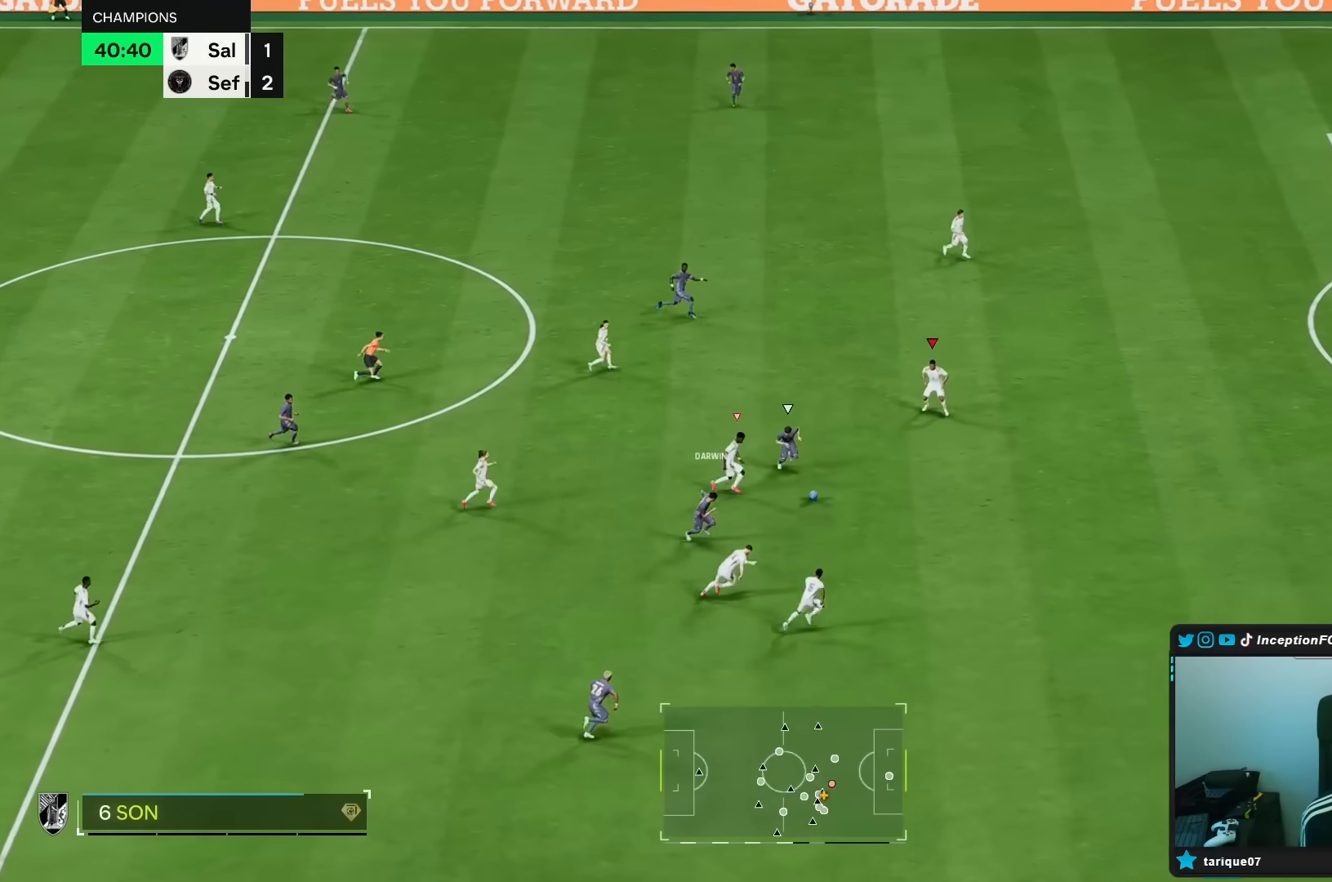
{"buttons": ["L2"], "left_stick": "right", "right_stick": "center", "events": [[250, "R2", "up"], [267, "L2", "down"], [350, "R1", "down"], [350, "left_stick", "right"], [450, "R1", "up"]]}